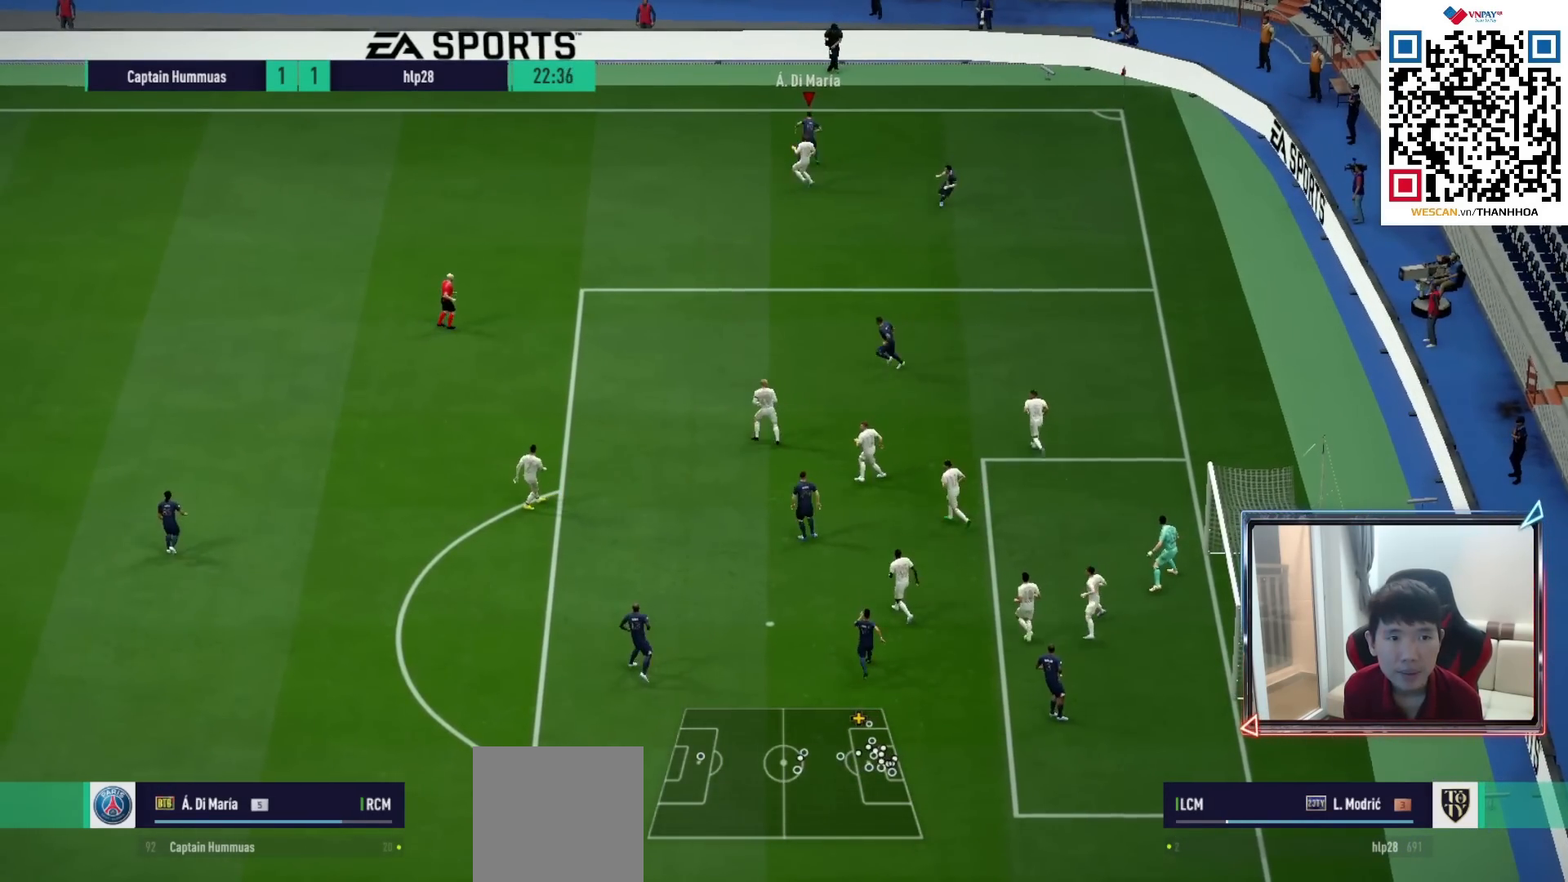
Gameplay with a controller (PlayStation layout); each line is a JSON object with the inputs held at the frame after it. "events" lists button and stick changes between this image and that frame as [ms after this image, input, new state], when the widget could be followed in between.
{"buttons": [], "left_stick": "left", "right_stick": "center", "events": [[383, "left_stick", "left"]]}
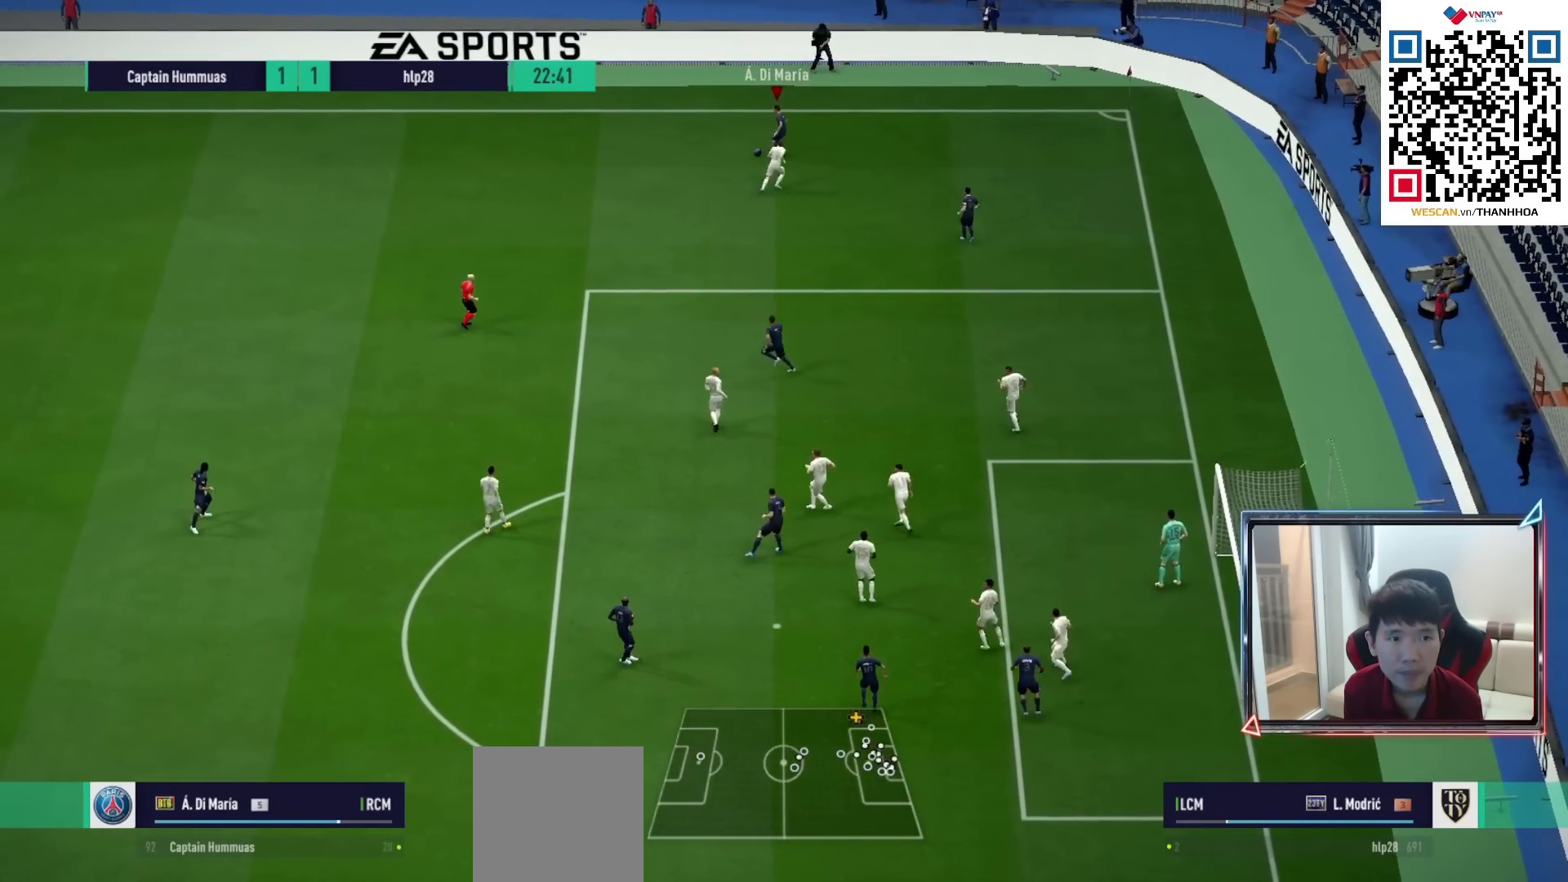
{"buttons": [], "left_stick": "down-left", "right_stick": "center", "events": [[200, "left_stick", "down-left"], [217, "CROSS", "down"], [333, "CROSS", "up"]]}
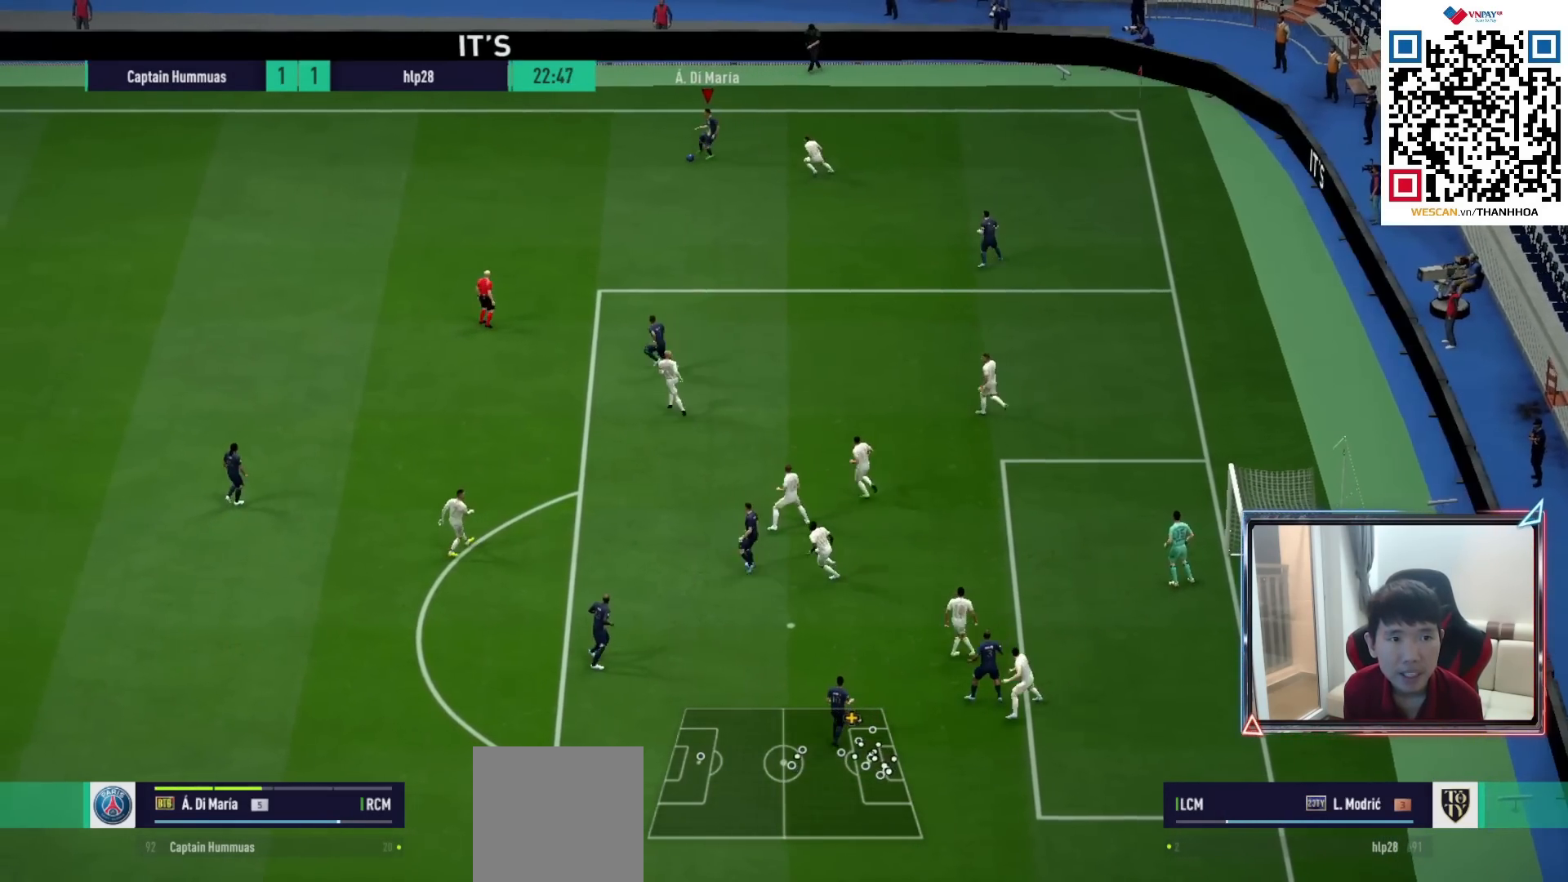
{"buttons": [], "left_stick": "down-left", "right_stick": "center", "events": [[167, "left_stick", "left"], [250, "R1", "down"], [317, "L2", "down"], [317, "left_stick", "up-left"], [450, "R1", "up"], [500, "L2", "up"], [500, "left_stick", "down-left"]]}
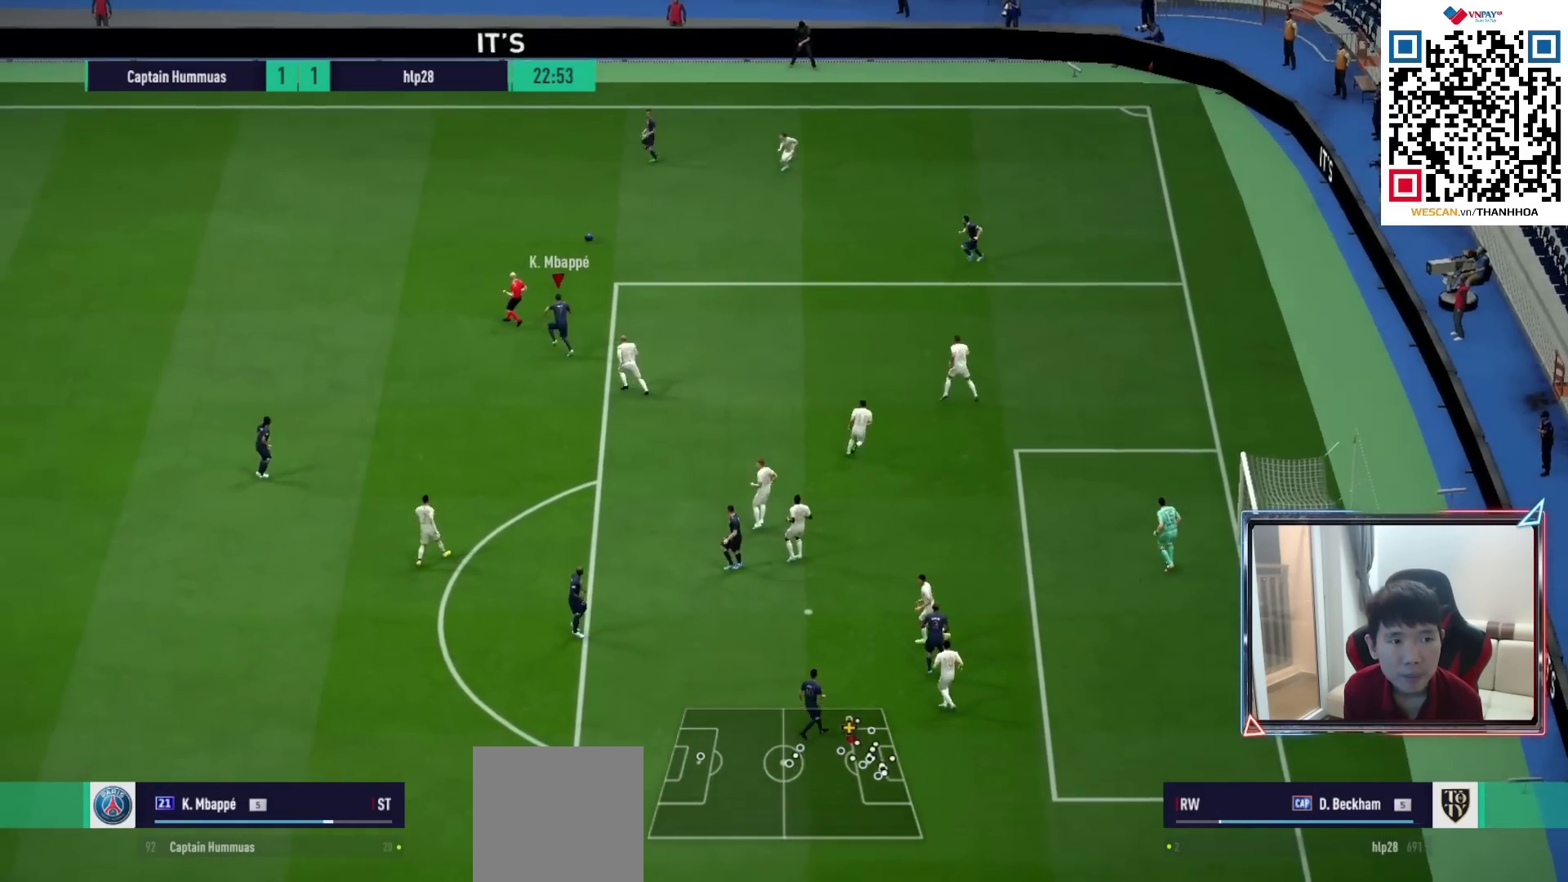
{"buttons": [], "left_stick": "down", "right_stick": "center", "events": [[117, "CROSS", "down"], [150, "left_stick", "down"], [233, "CROSS", "up"]]}
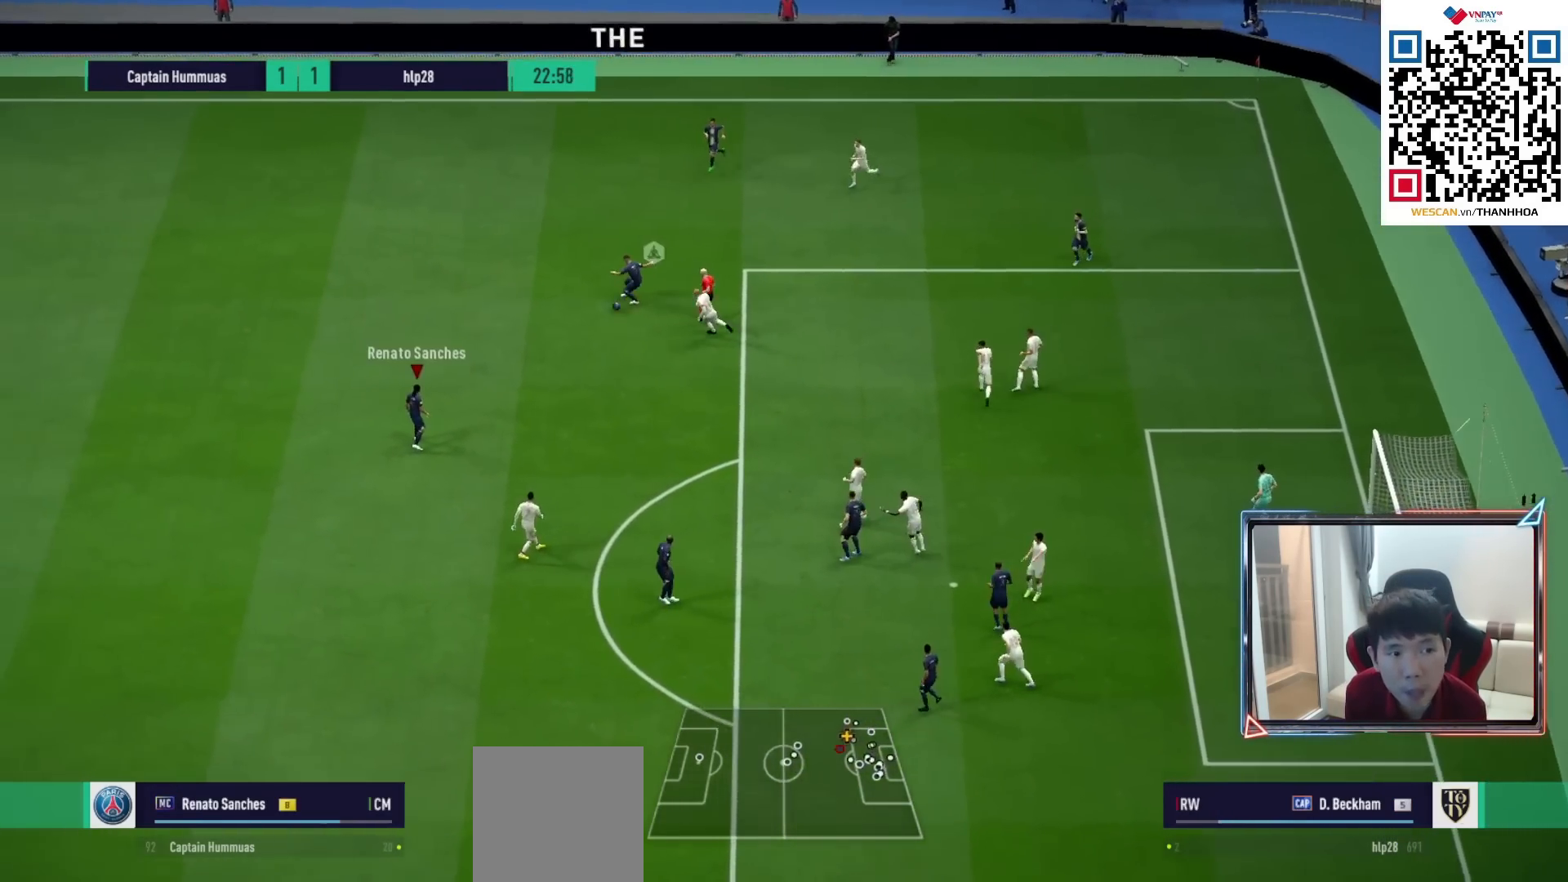
{"buttons": [], "left_stick": "right", "right_stick": "center", "events": [[100, "left_stick", "down-right"], [200, "left_stick", "right"], [283, "R1", "down"], [450, "R1", "up"]]}
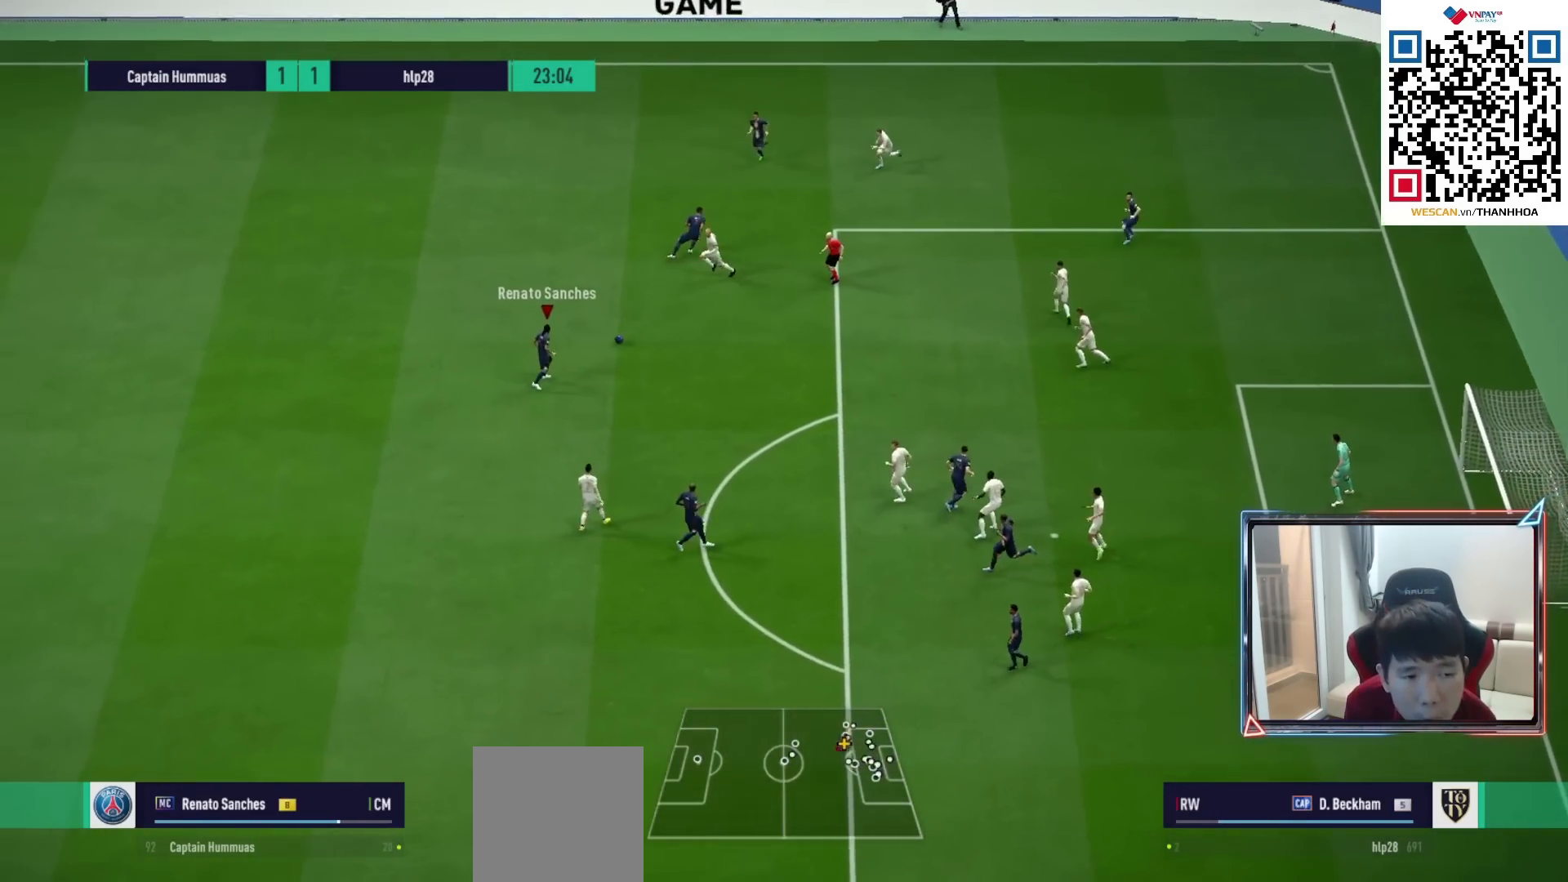
{"buttons": [], "left_stick": "right", "right_stick": "center", "events": []}
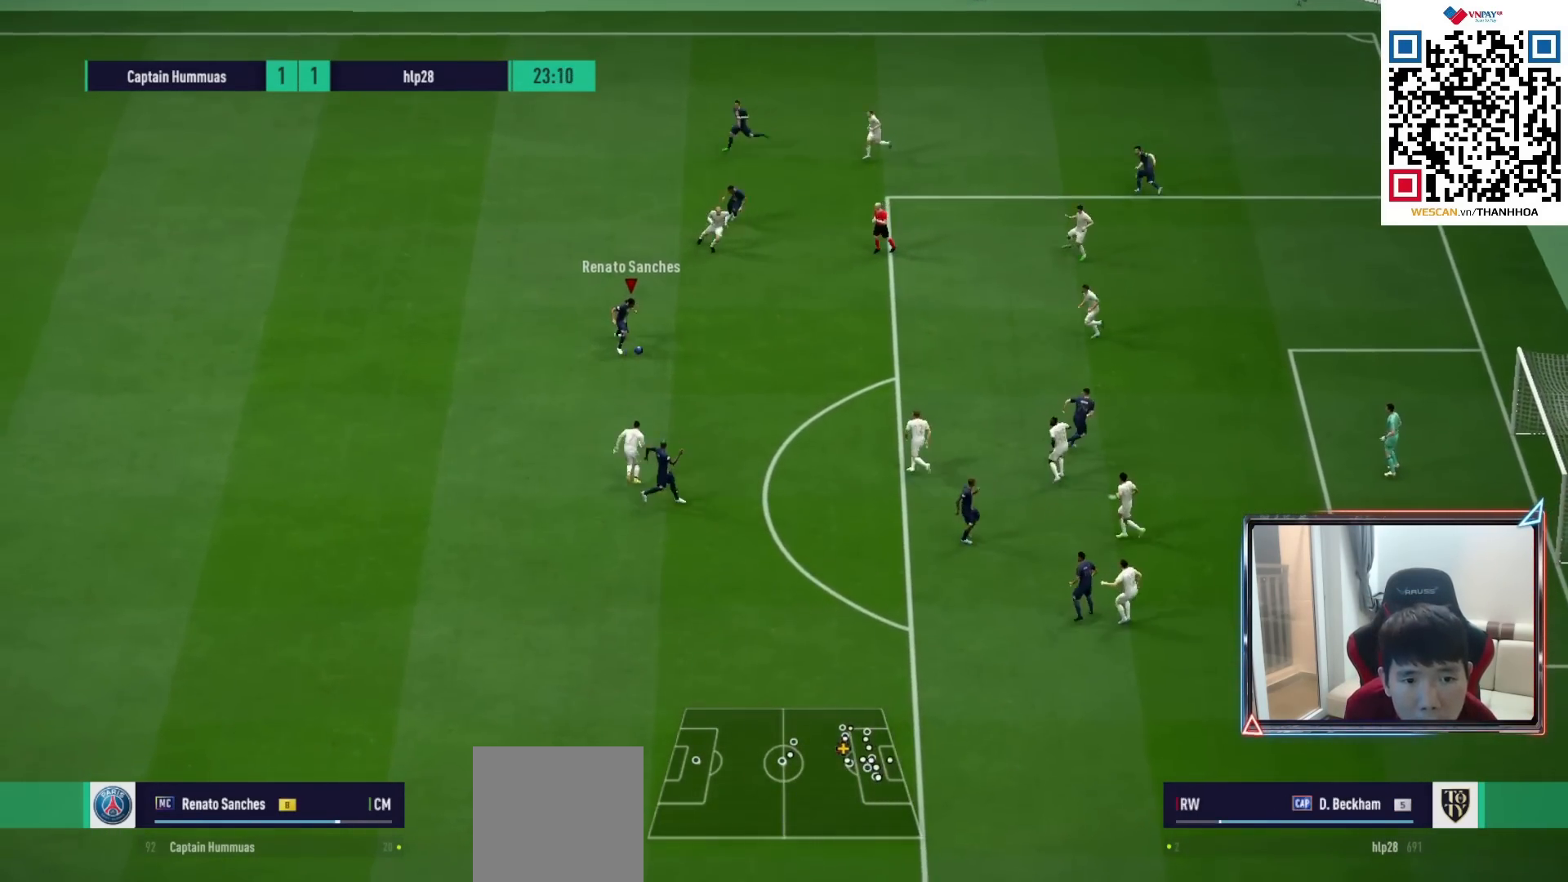
{"buttons": ["CROSS"], "left_stick": "down", "right_stick": "center", "events": [[467, "CROSS", "down"], [467, "left_stick", "down"]]}
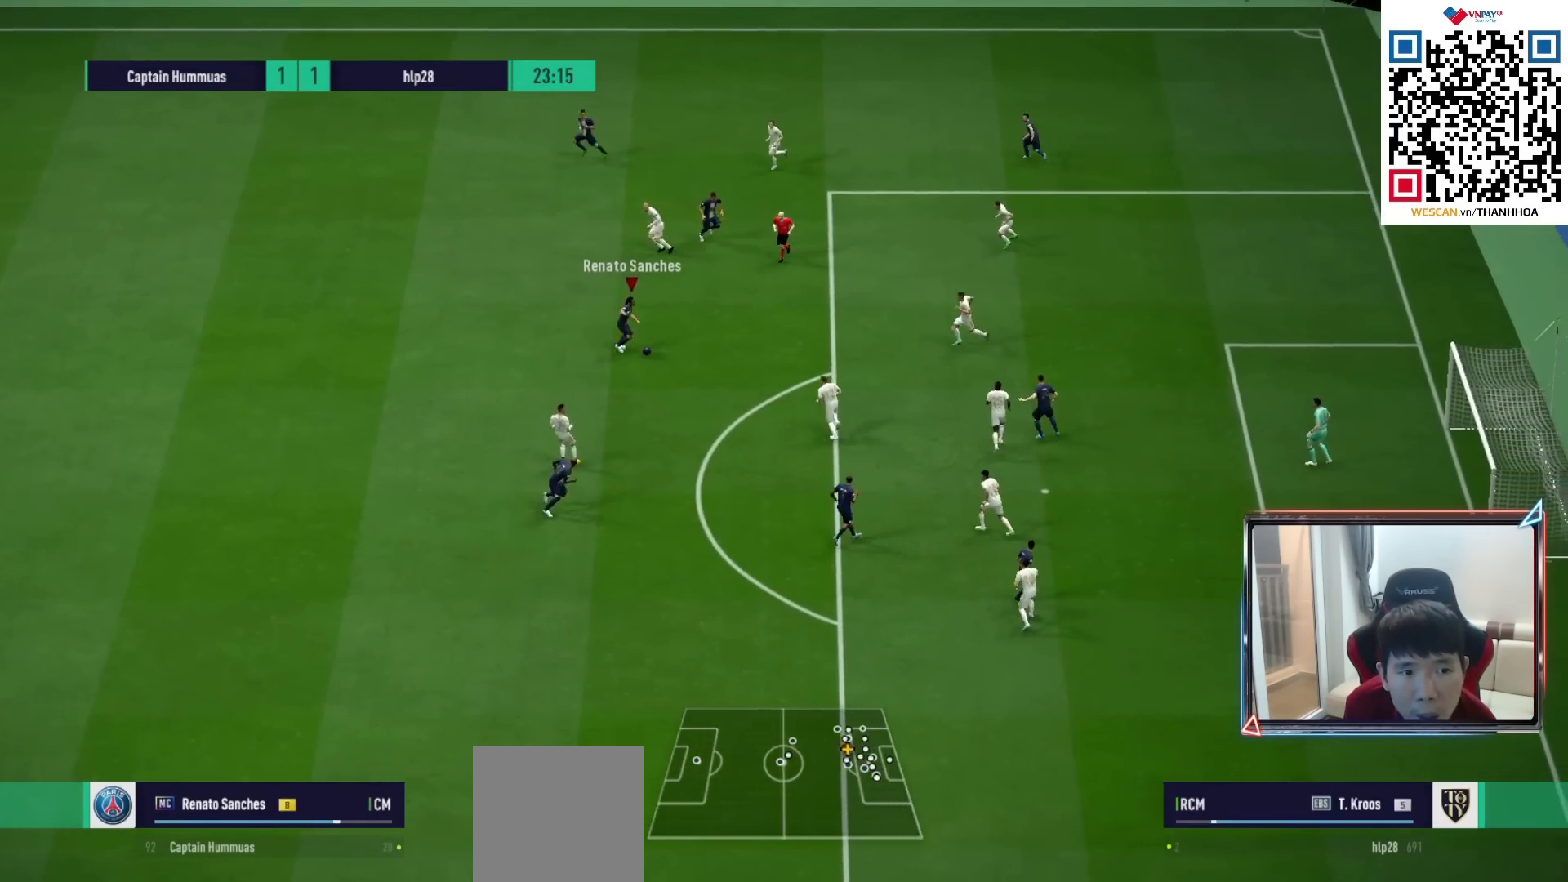
{"buttons": [], "left_stick": "down", "right_stick": "center", "events": [[67, "CROSS", "up"]]}
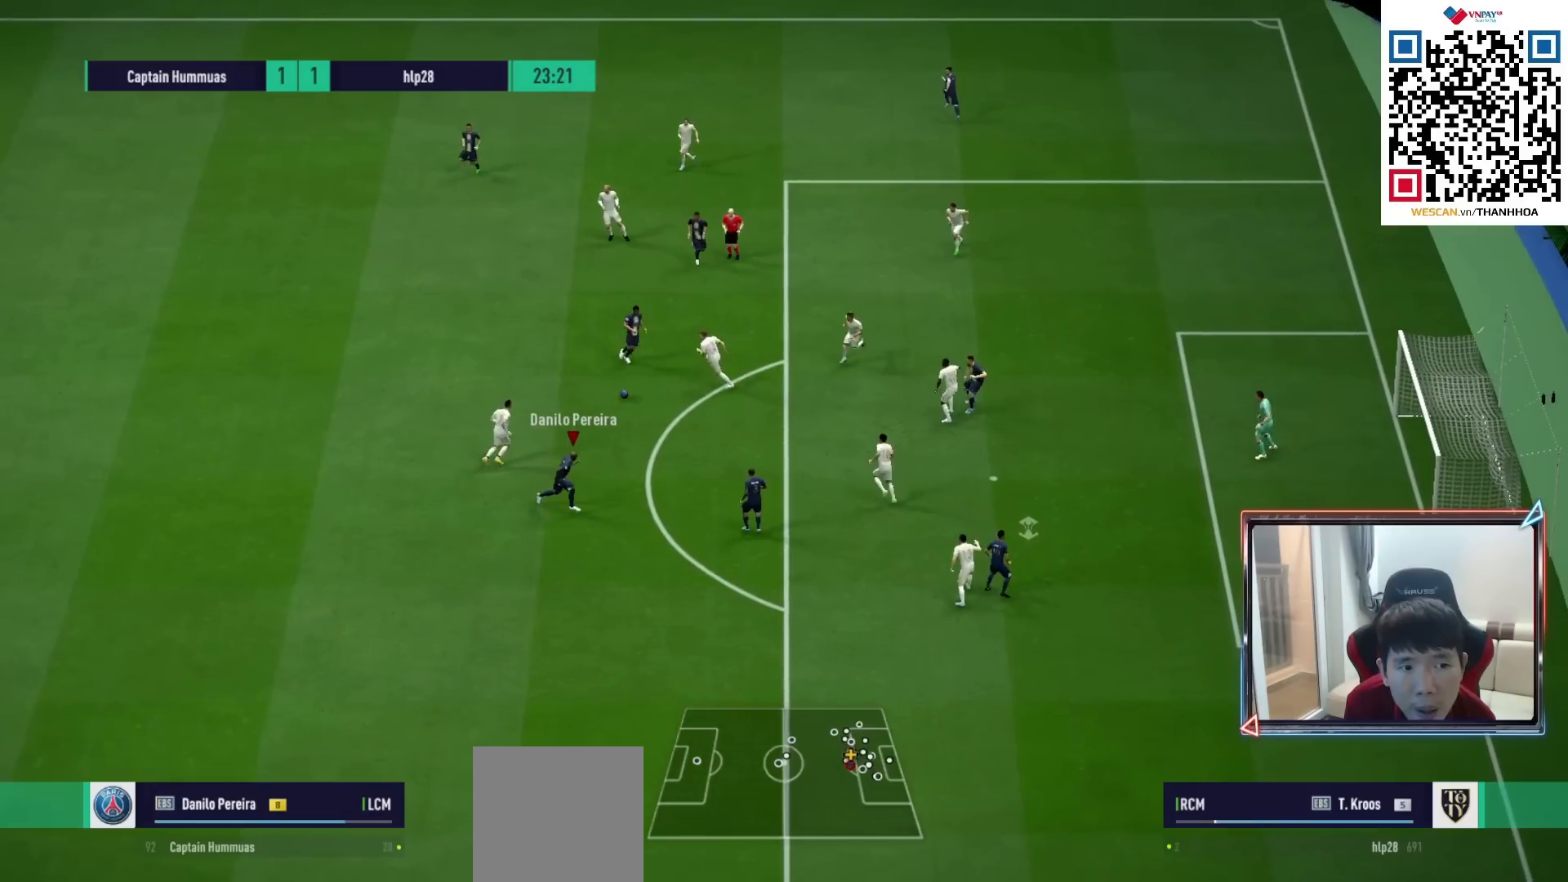
{"buttons": [], "left_stick": "down-right", "right_stick": "center", "events": [[83, "left_stick", "down-right"]]}
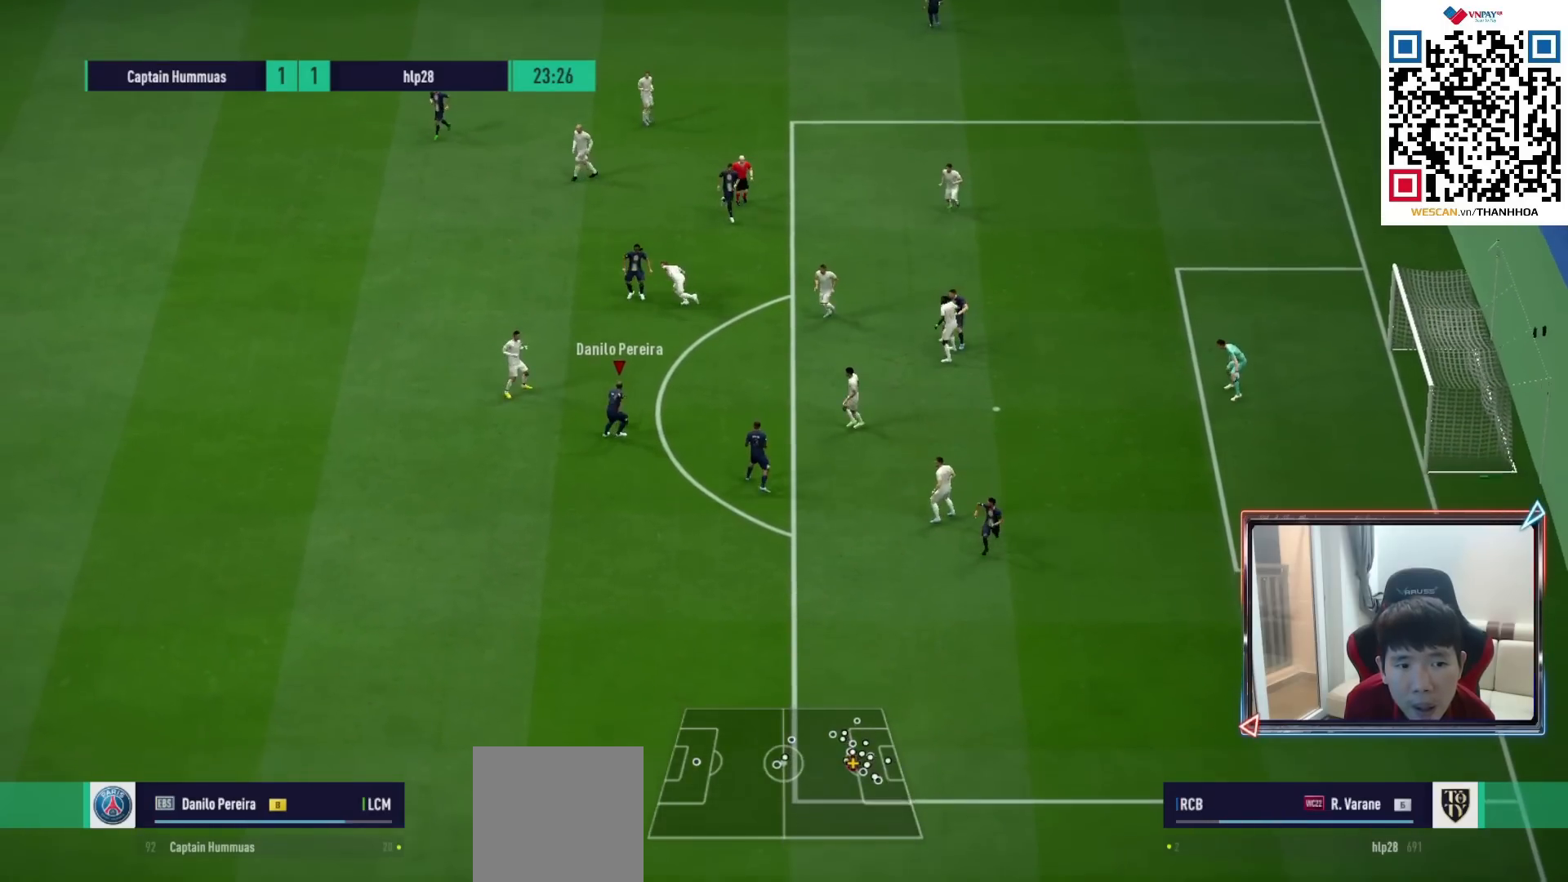
{"buttons": [], "left_stick": "down-right", "right_stick": "center", "events": []}
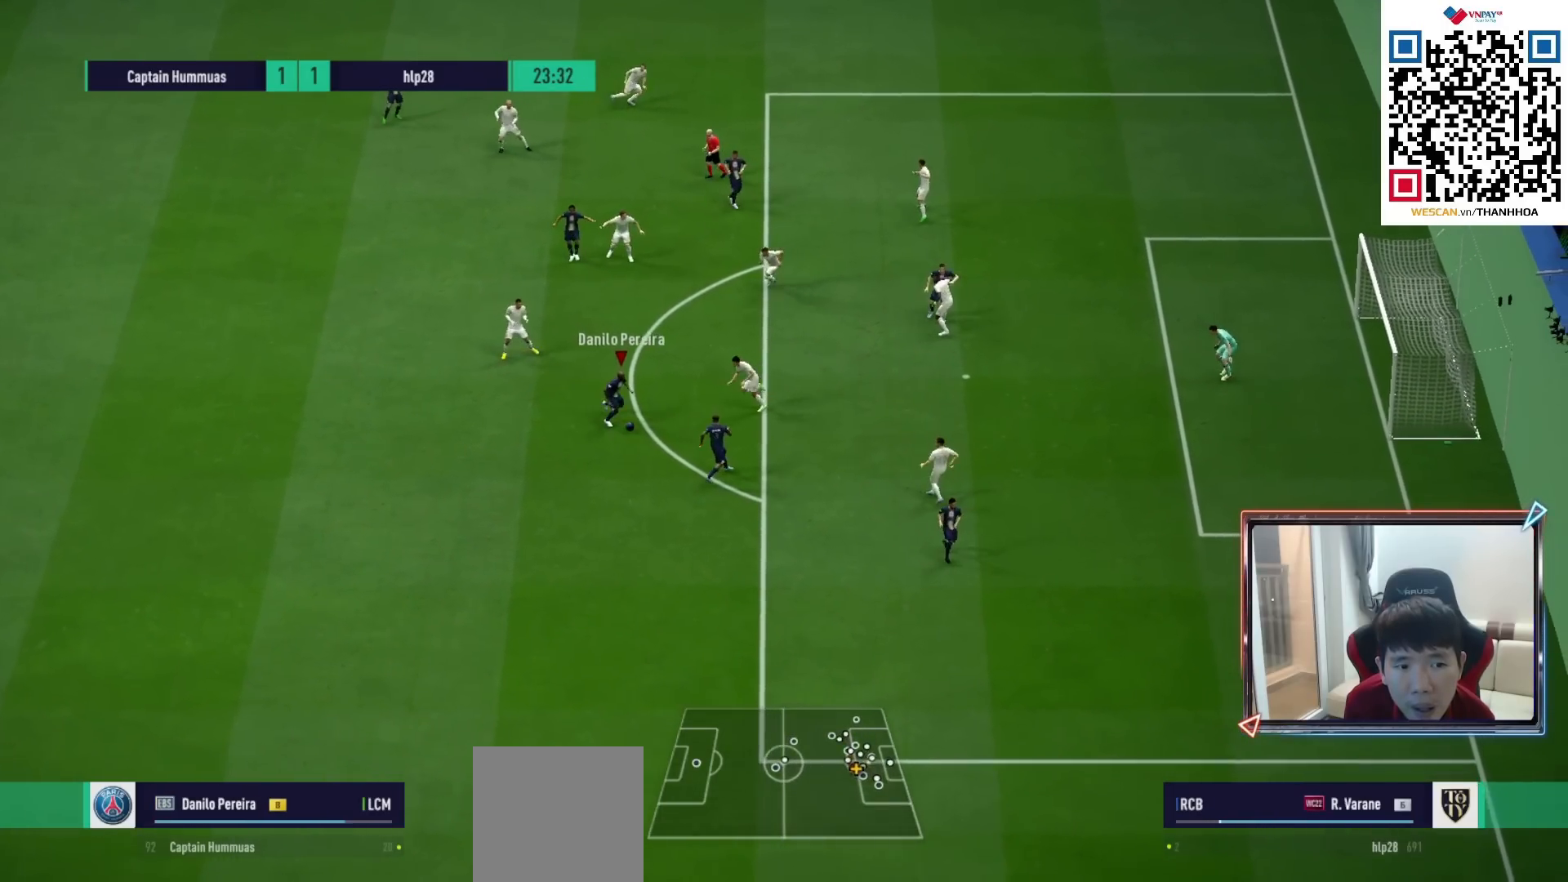
{"buttons": [], "left_stick": "down-right", "right_stick": "center", "events": [[50, "CROSS", "down"], [133, "CROSS", "up"]]}
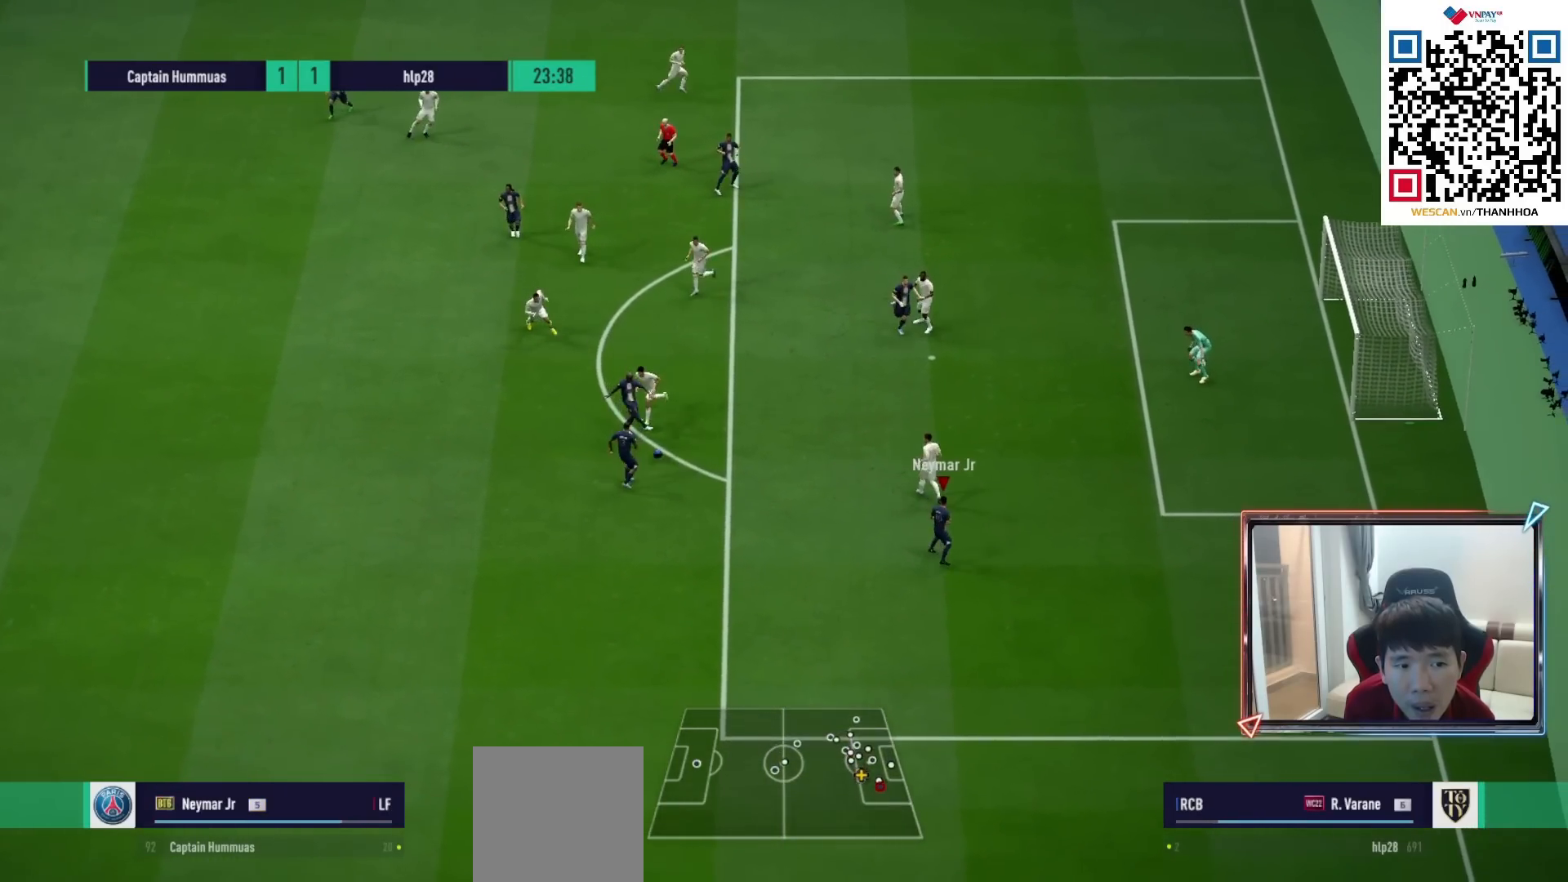
{"buttons": [], "left_stick": "down-right", "right_stick": "center", "events": []}
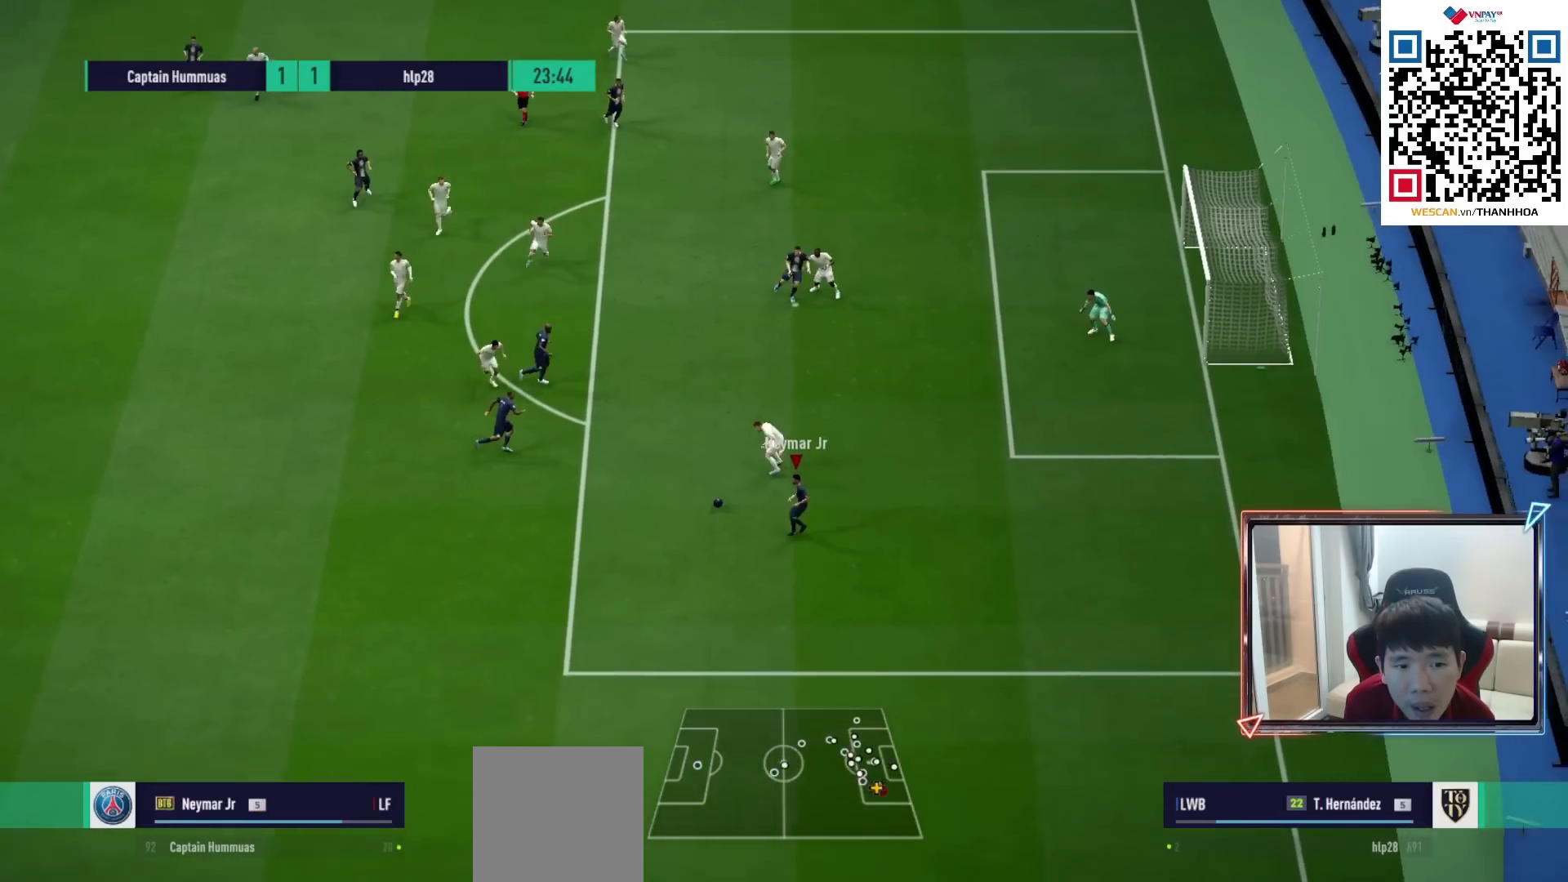
{"buttons": [], "left_stick": "down-right", "right_stick": "center", "events": []}
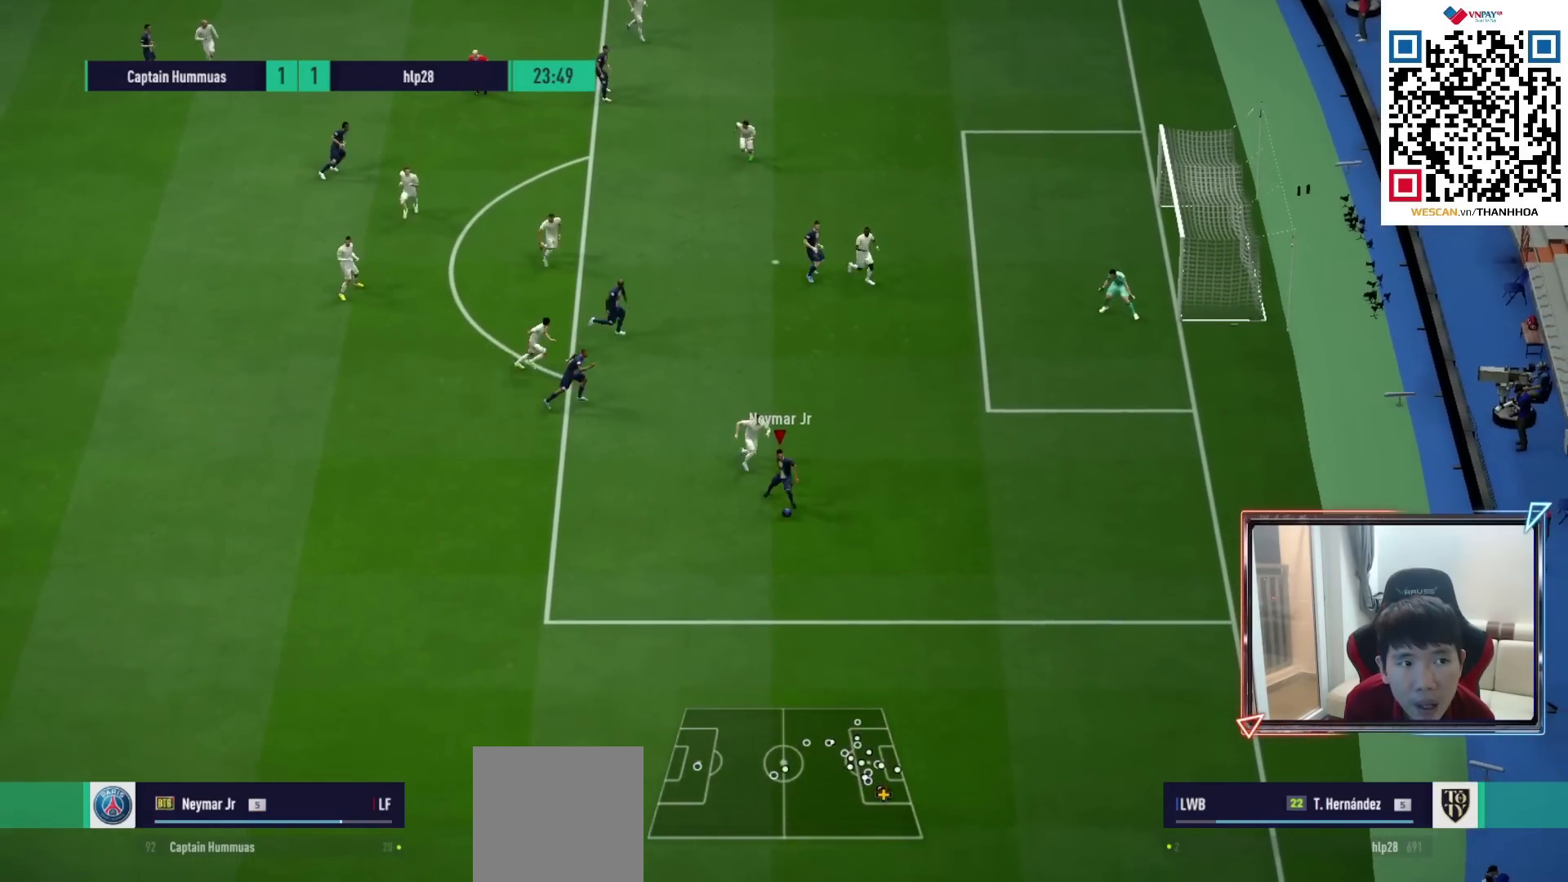
{"buttons": [], "left_stick": "up-left", "right_stick": "center", "events": [[383, "left_stick", "left"], [500, "left_stick", "up-left"]]}
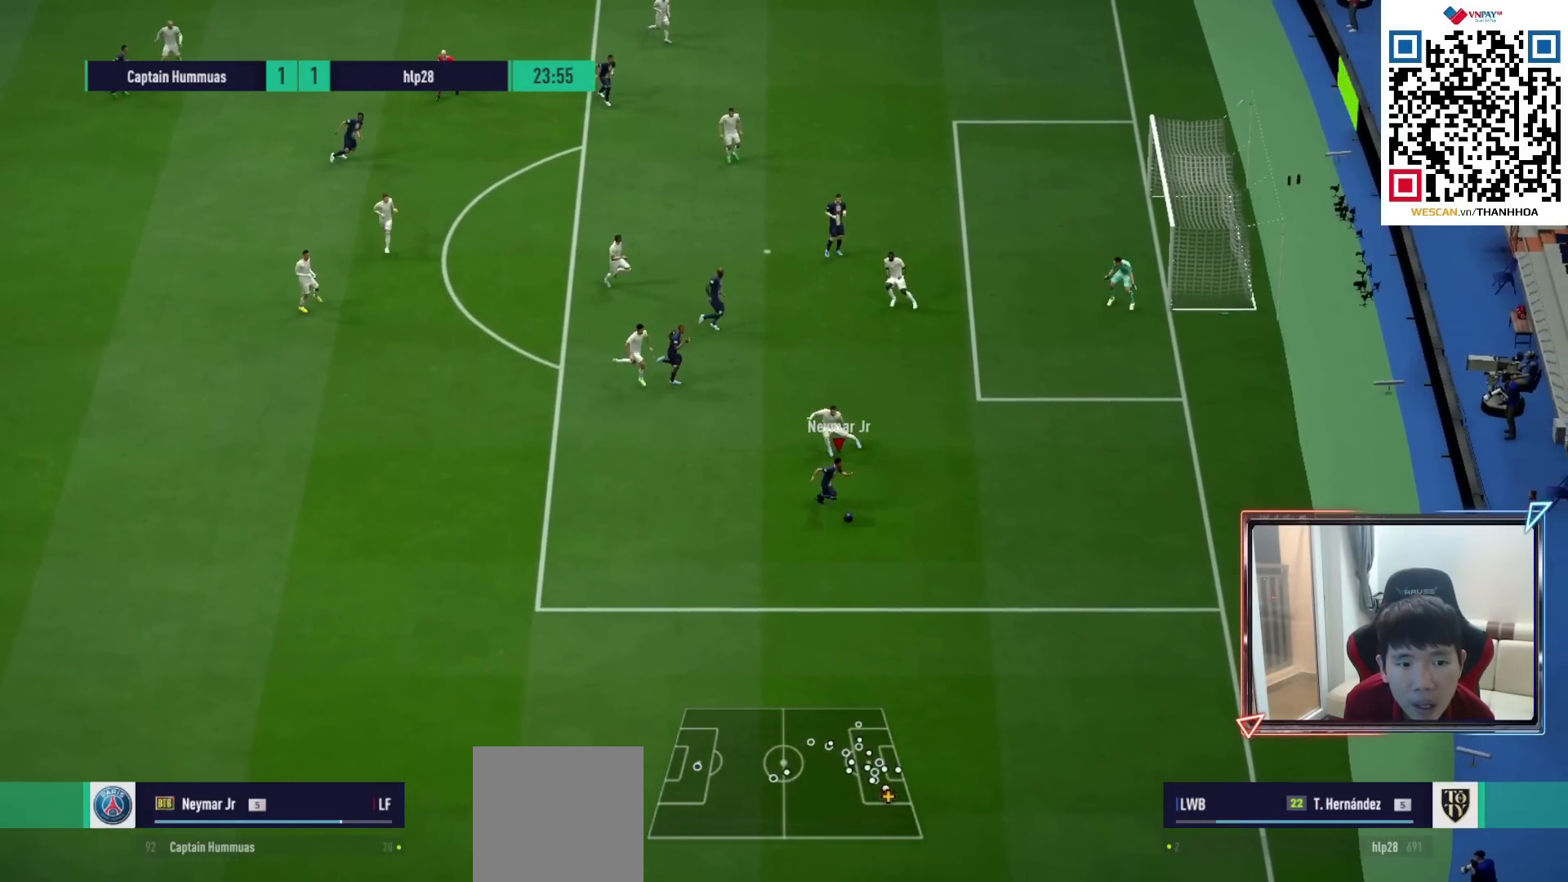
{"buttons": [], "left_stick": "right", "right_stick": "center", "events": [[250, "left_stick", "down"], [333, "left_stick", "right"]]}
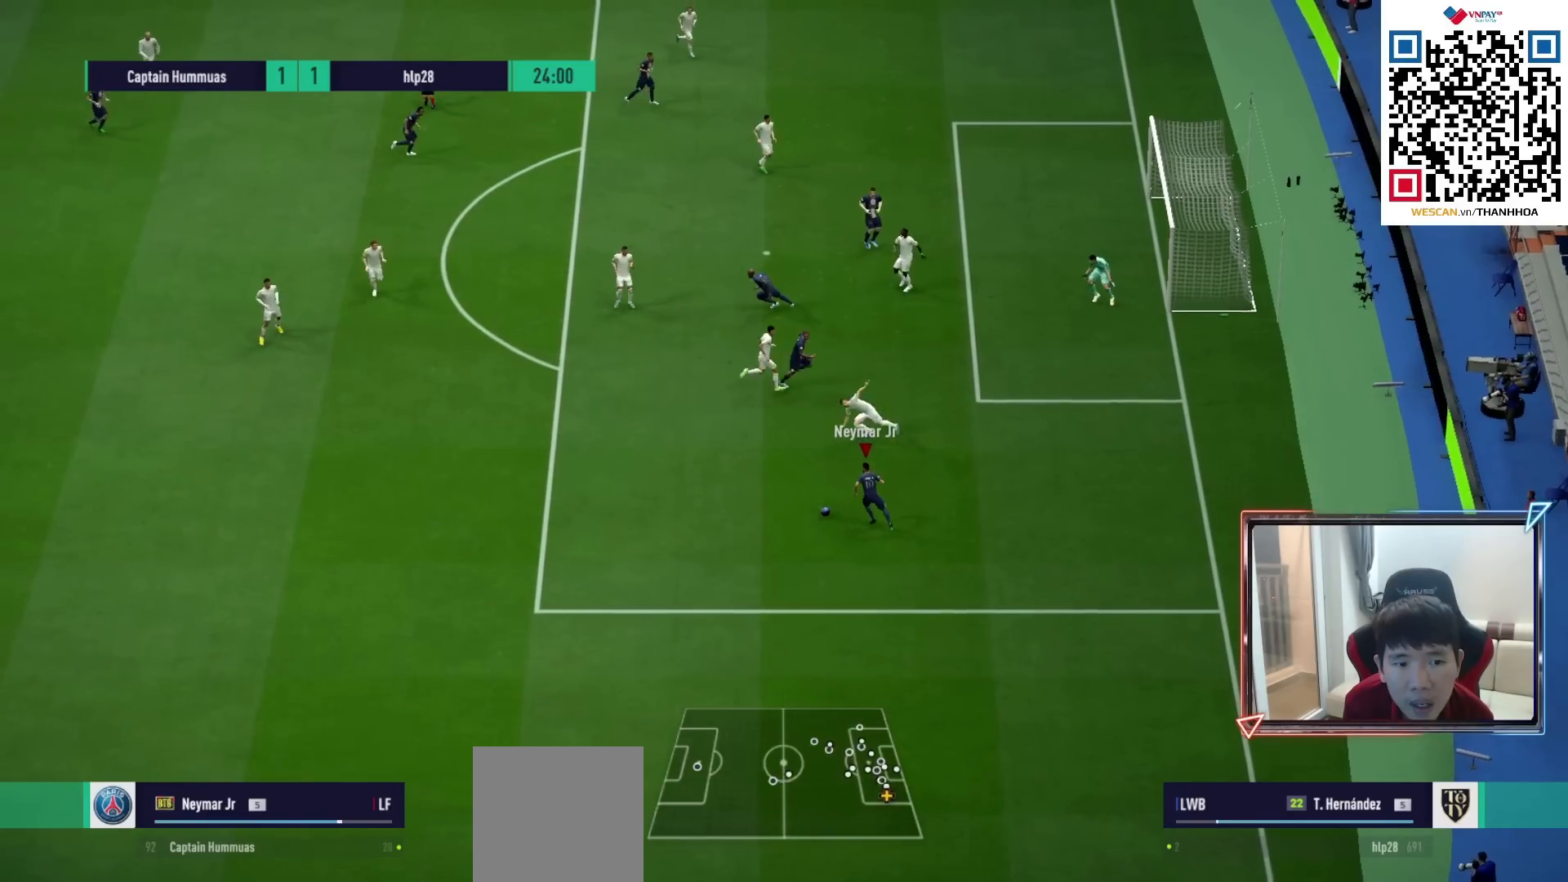
{"buttons": [], "left_stick": "right", "right_stick": "center", "events": []}
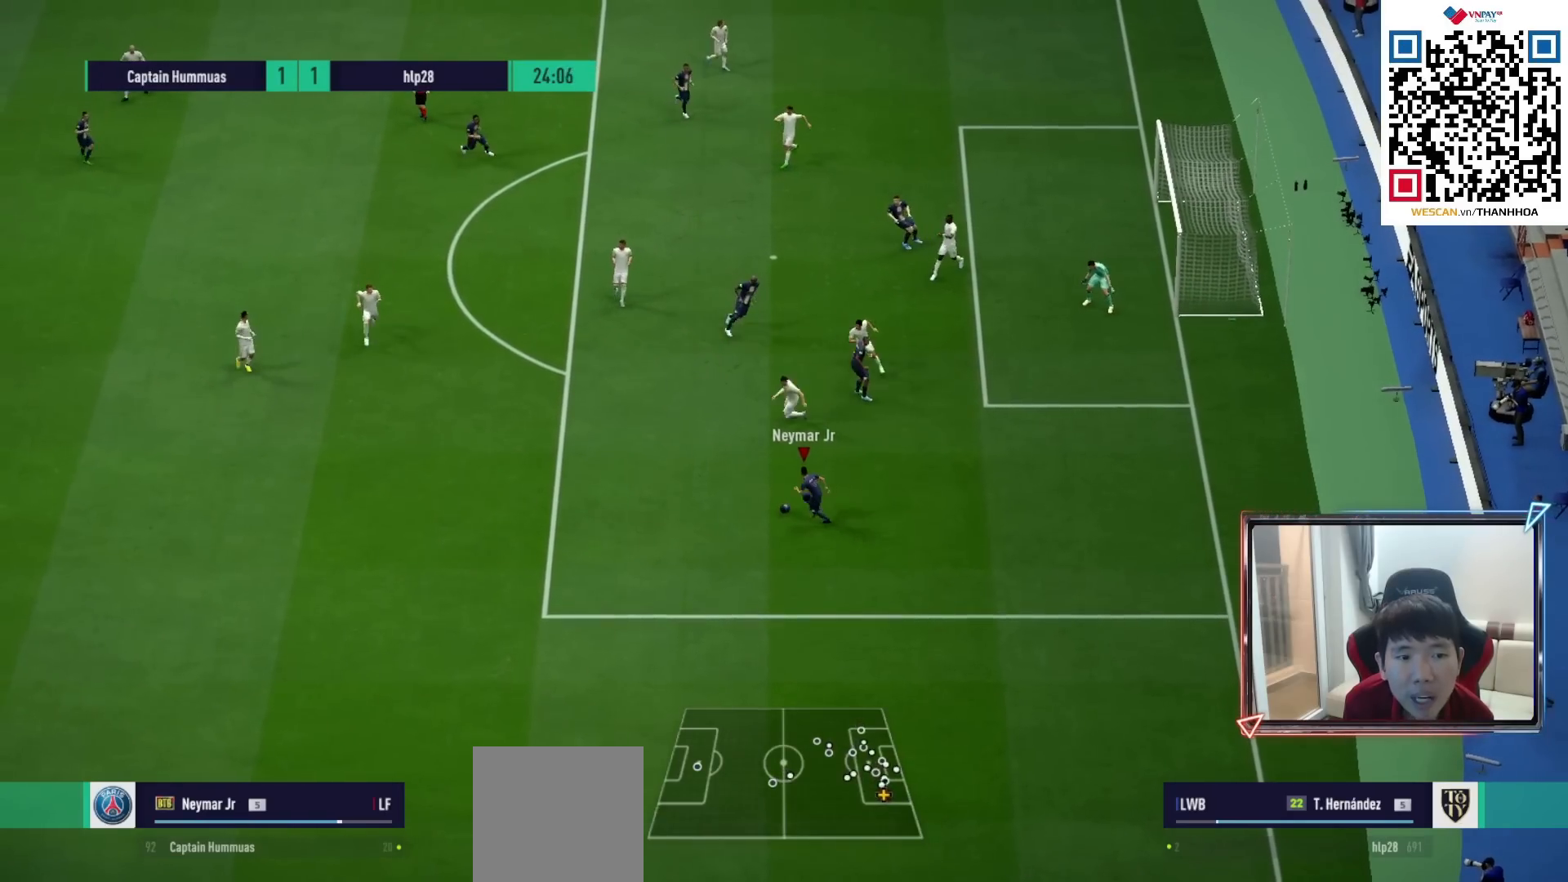
{"buttons": [], "left_stick": "down-right", "right_stick": "center", "events": [[483, "left_stick", "down-right"]]}
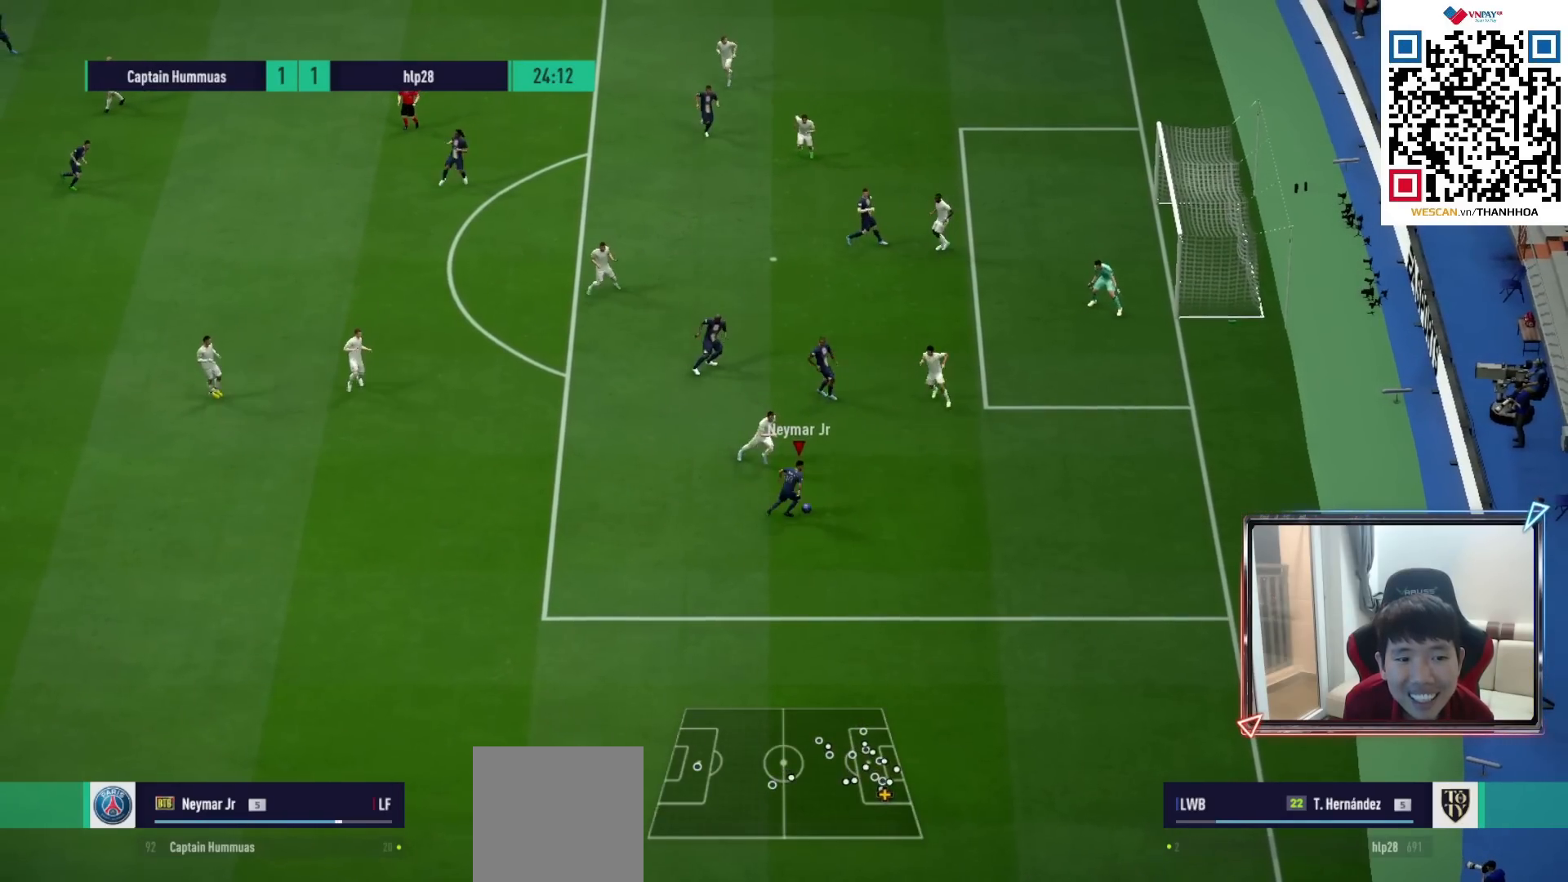
{"buttons": [], "left_stick": "left", "right_stick": "center", "events": [[33, "left_stick", "down"], [167, "left_stick", "left"]]}
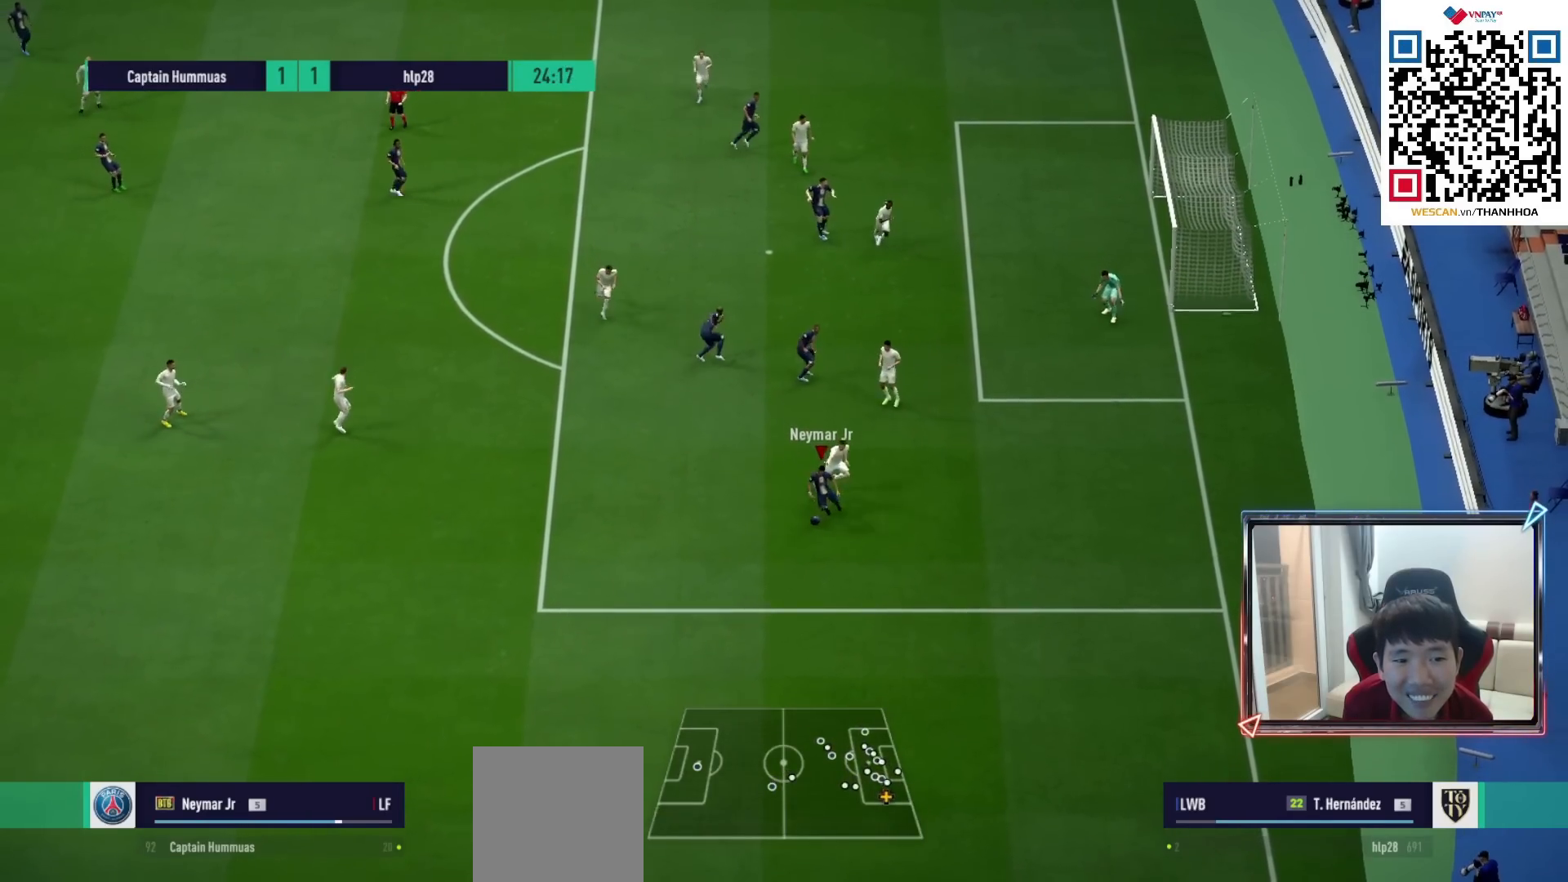
{"buttons": [], "left_stick": "up-left", "right_stick": "center", "events": [[200, "left_stick", "up-left"]]}
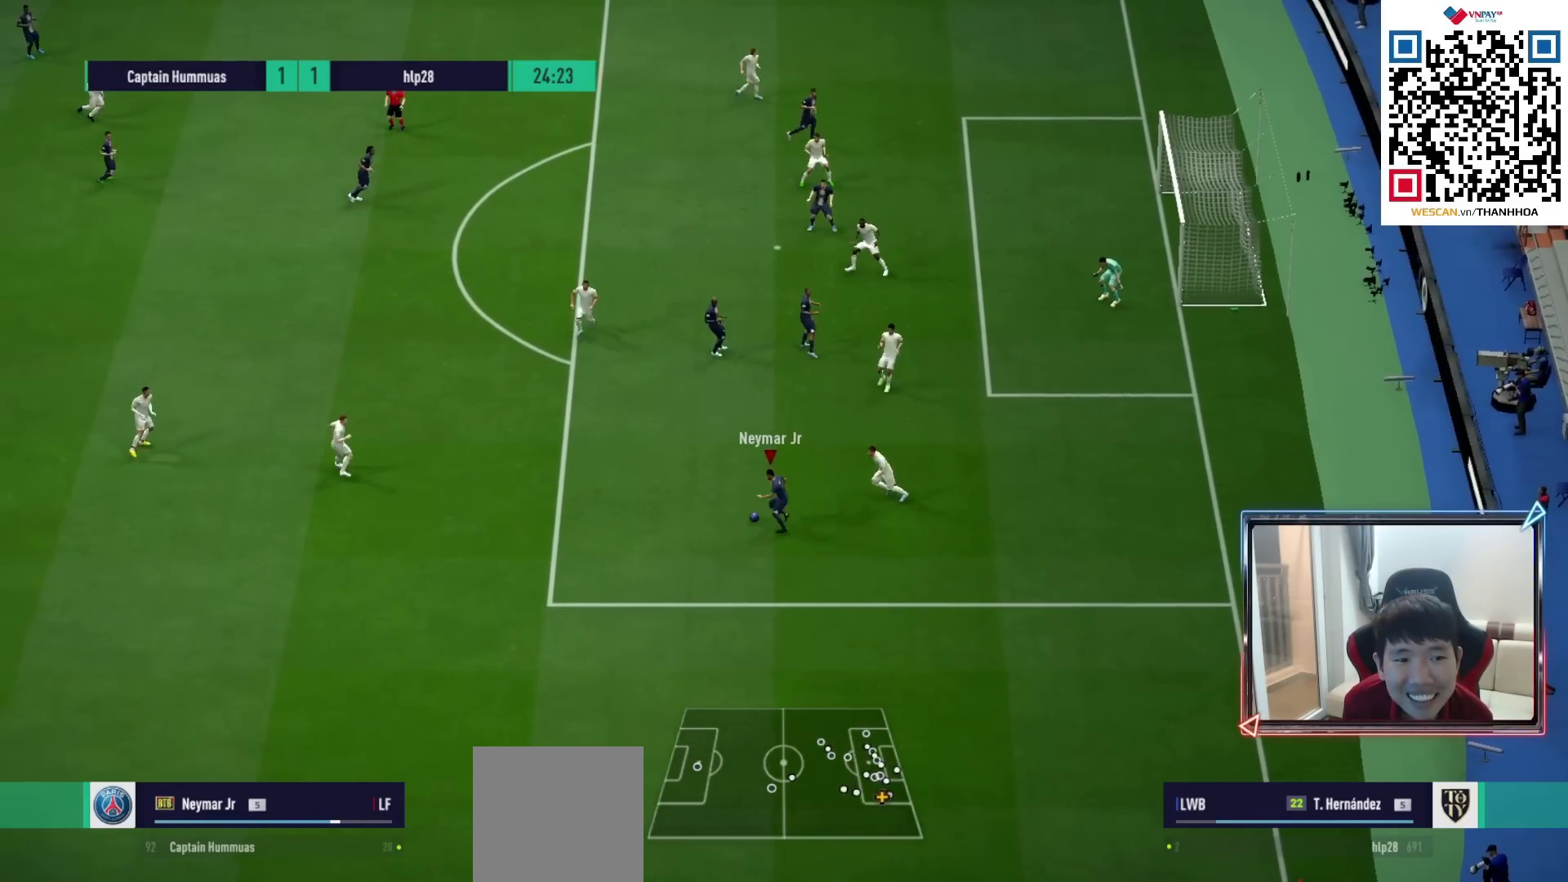
{"buttons": [], "left_stick": "up", "right_stick": "center", "events": [[17, "CROSS", "down"], [17, "L1", "down"], [117, "left_stick", "up"], [133, "CROSS", "up"], [133, "L1", "up"]]}
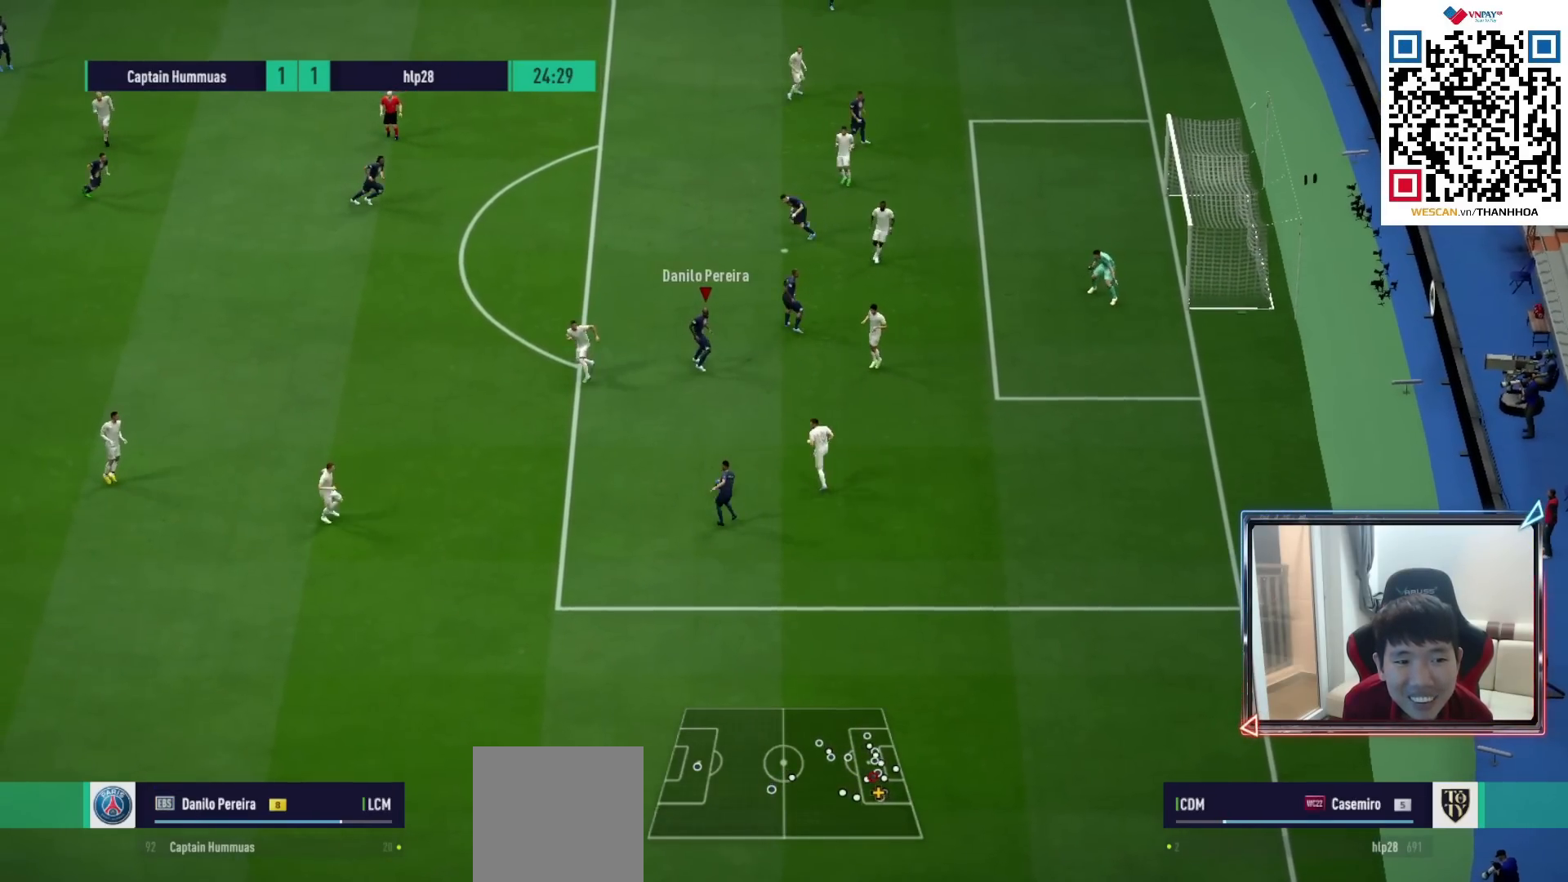
{"buttons": [], "left_stick": "up", "right_stick": "center", "events": [[233, "CROSS", "down"], [317, "CROSS", "up"]]}
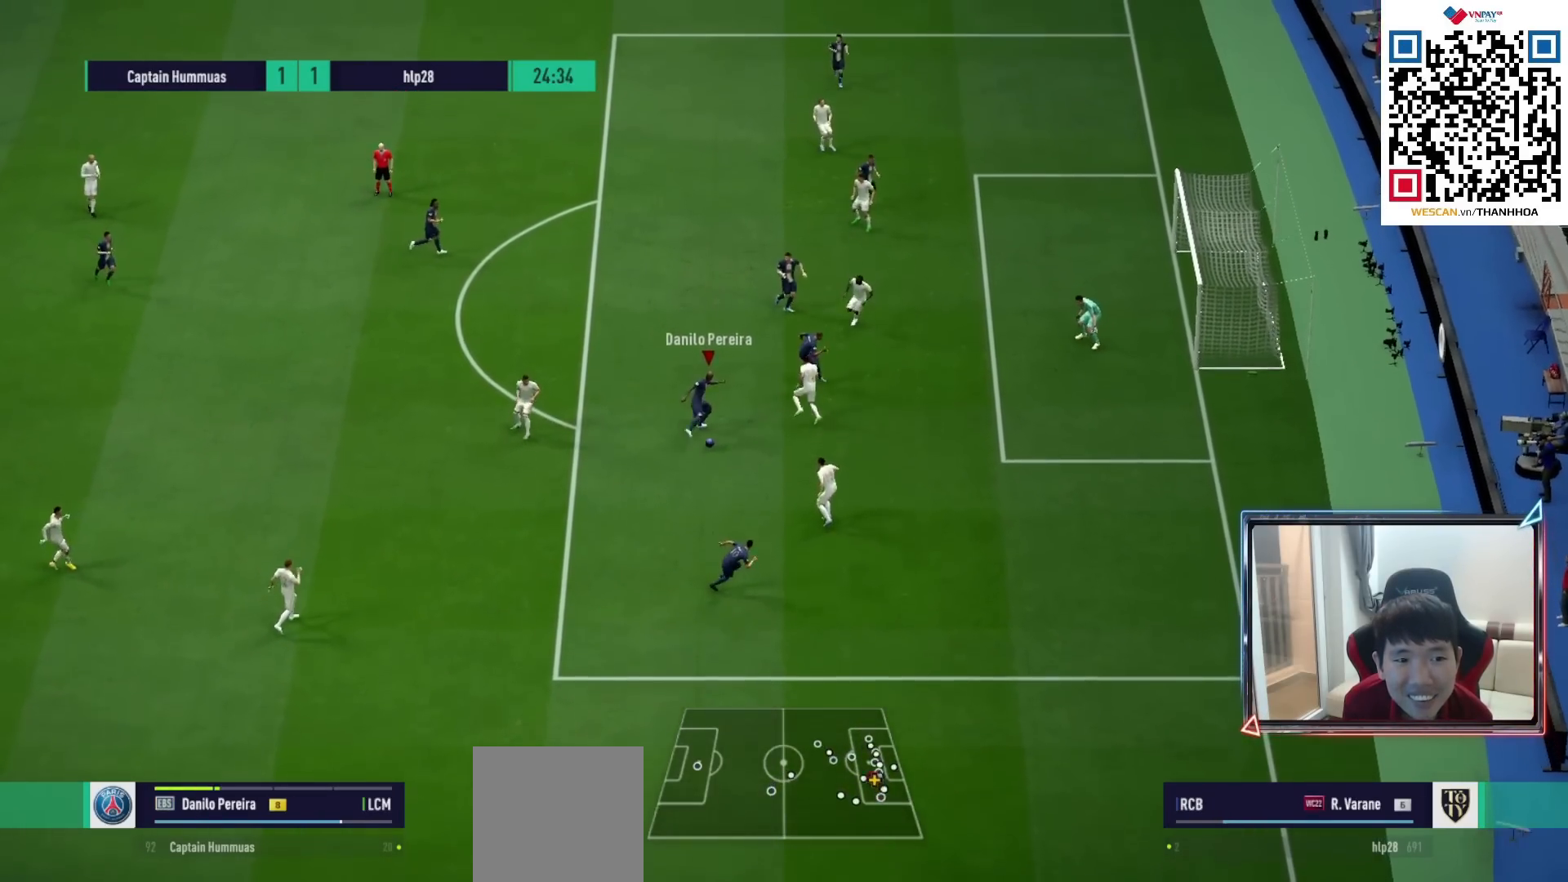
{"buttons": [], "left_stick": "up", "right_stick": "center", "events": []}
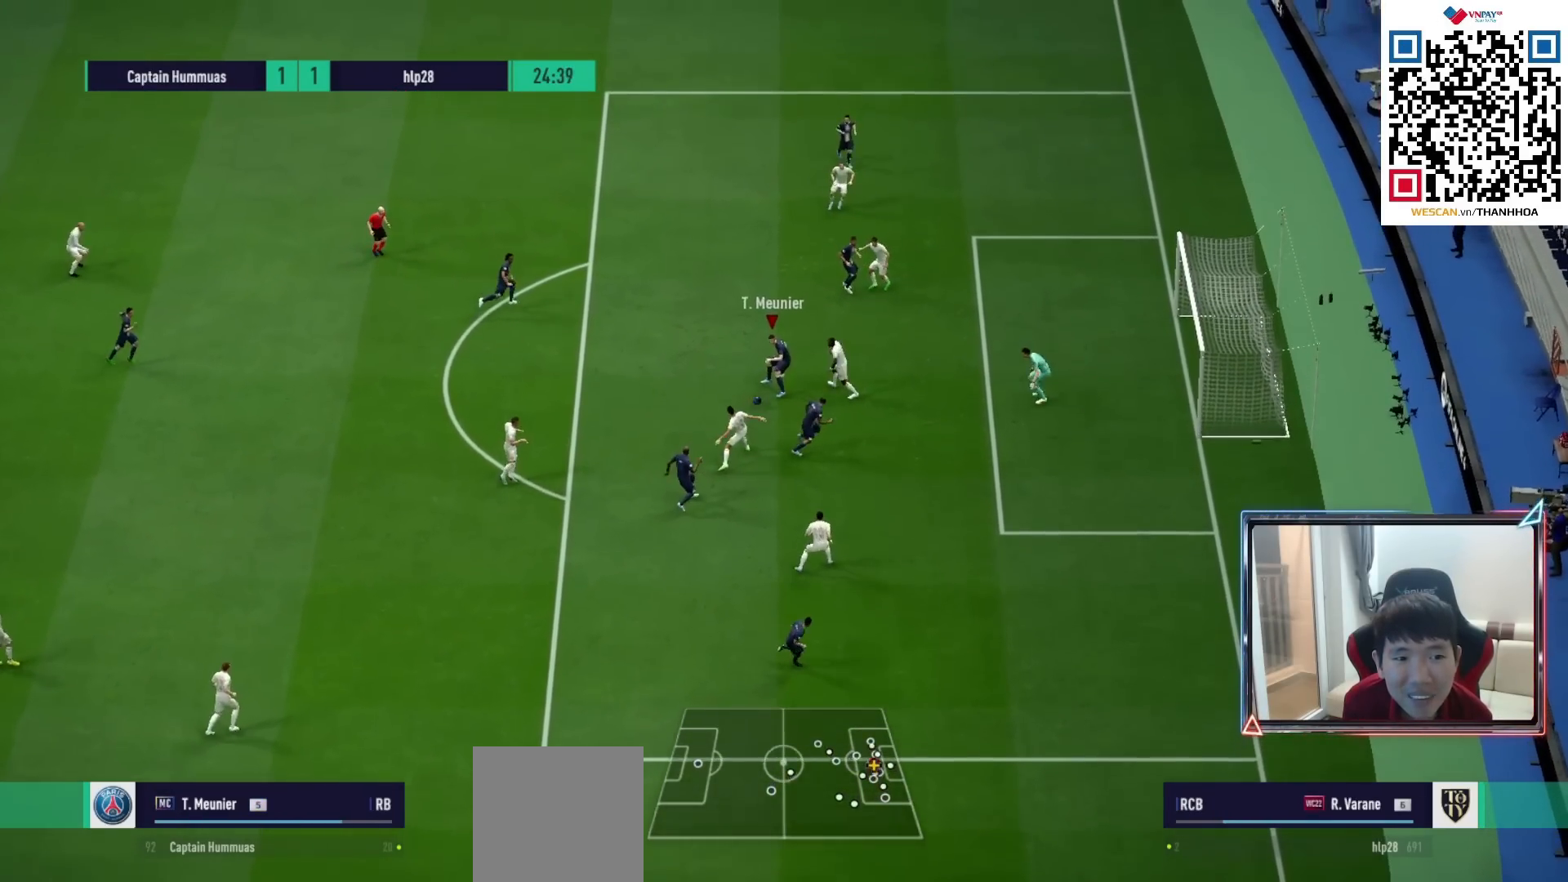
{"buttons": ["SQUARE"], "left_stick": "up", "right_stick": "center", "events": [[200, "SQUARE", "down"], [383, "SQUARE", "up"], [450, "SQUARE", "down"]]}
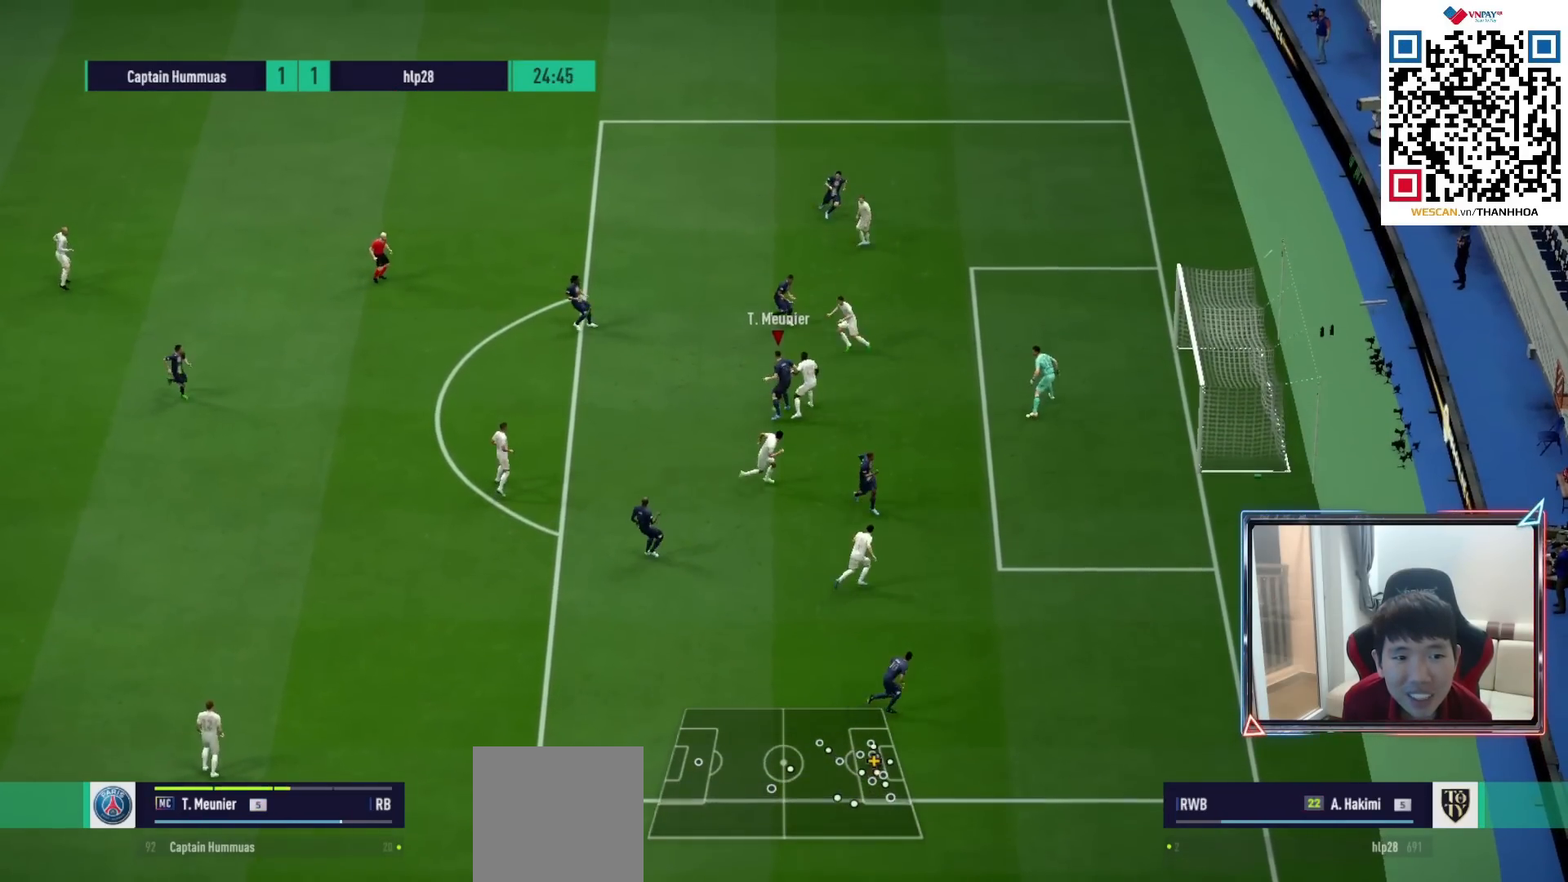
{"buttons": [], "left_stick": "up", "right_stick": "center", "events": [[50, "SQUARE", "up"]]}
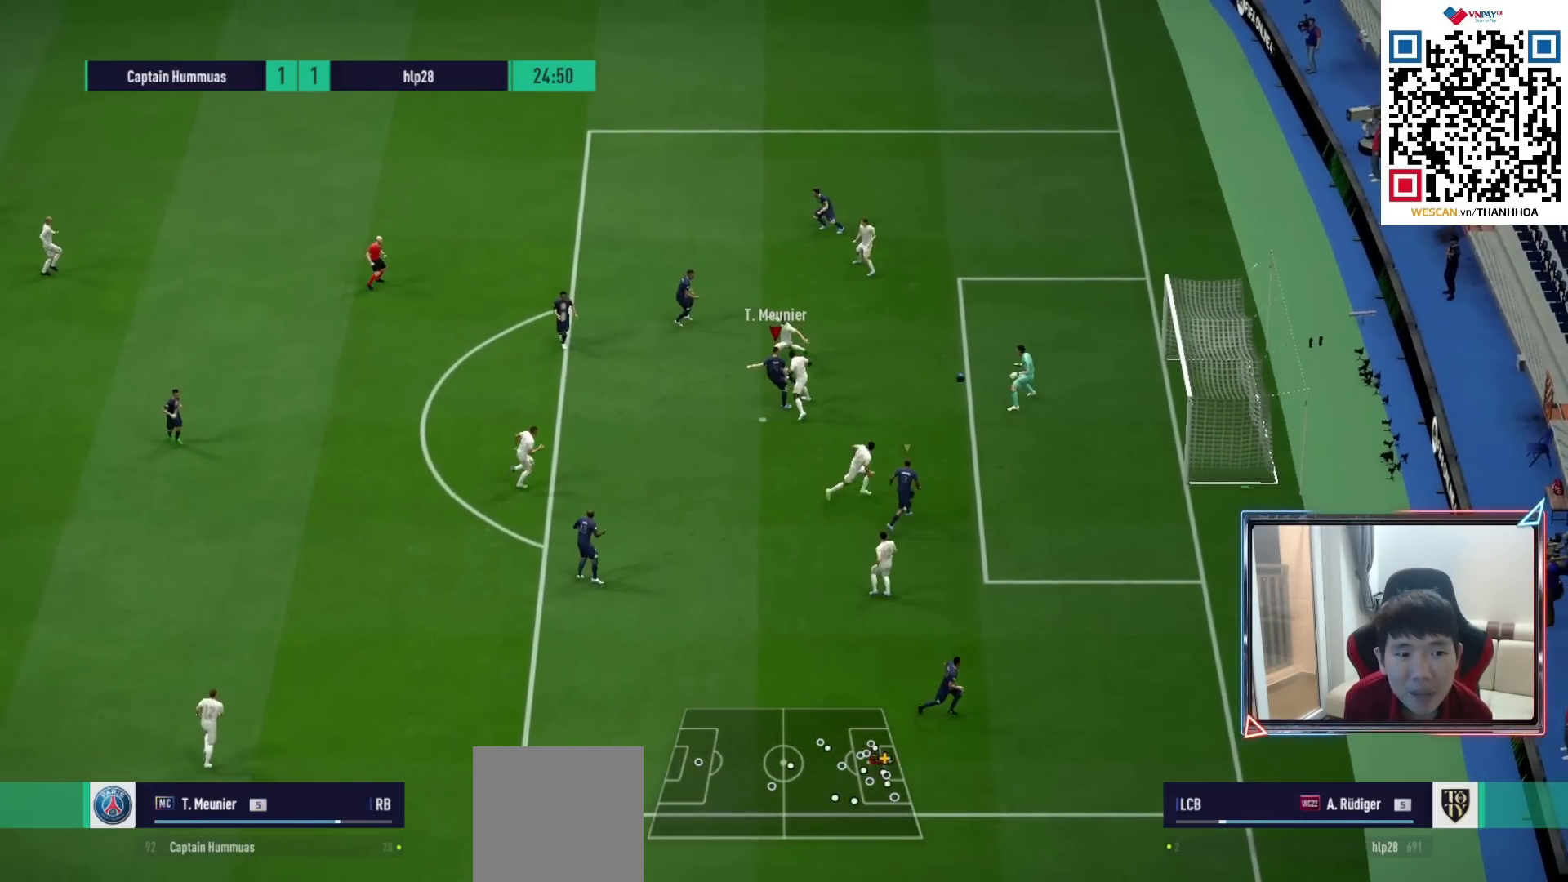
{"buttons": [], "left_stick": "up", "right_stick": "center", "events": []}
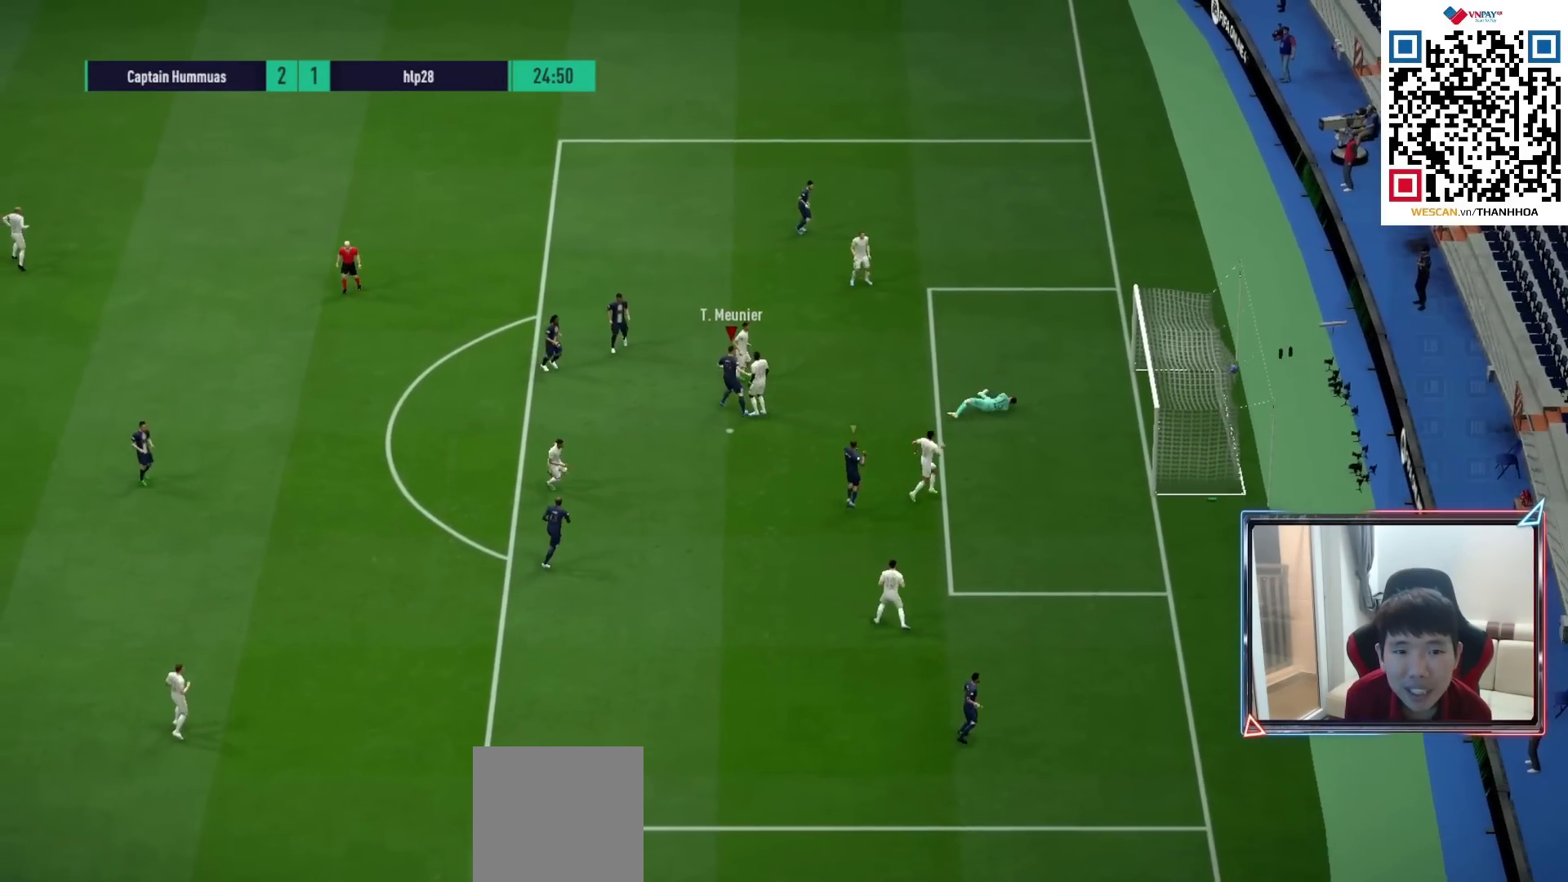
{"buttons": ["R1"], "left_stick": "up", "right_stick": "center", "events": [[117, "R1", "down"]]}
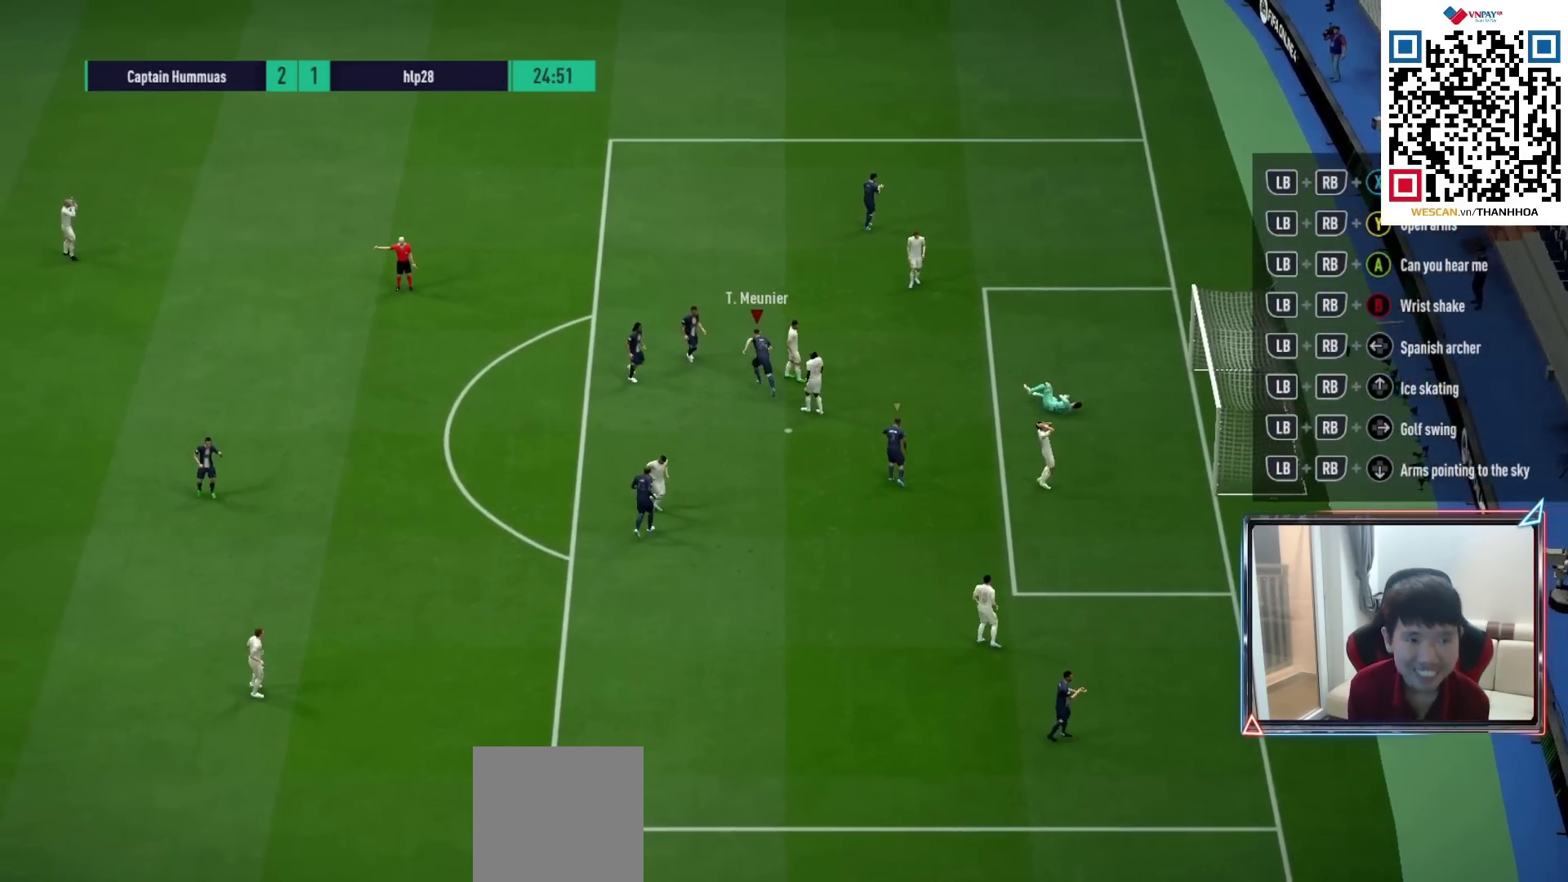
{"buttons": ["R1"], "left_stick": "up", "right_stick": "center", "events": []}
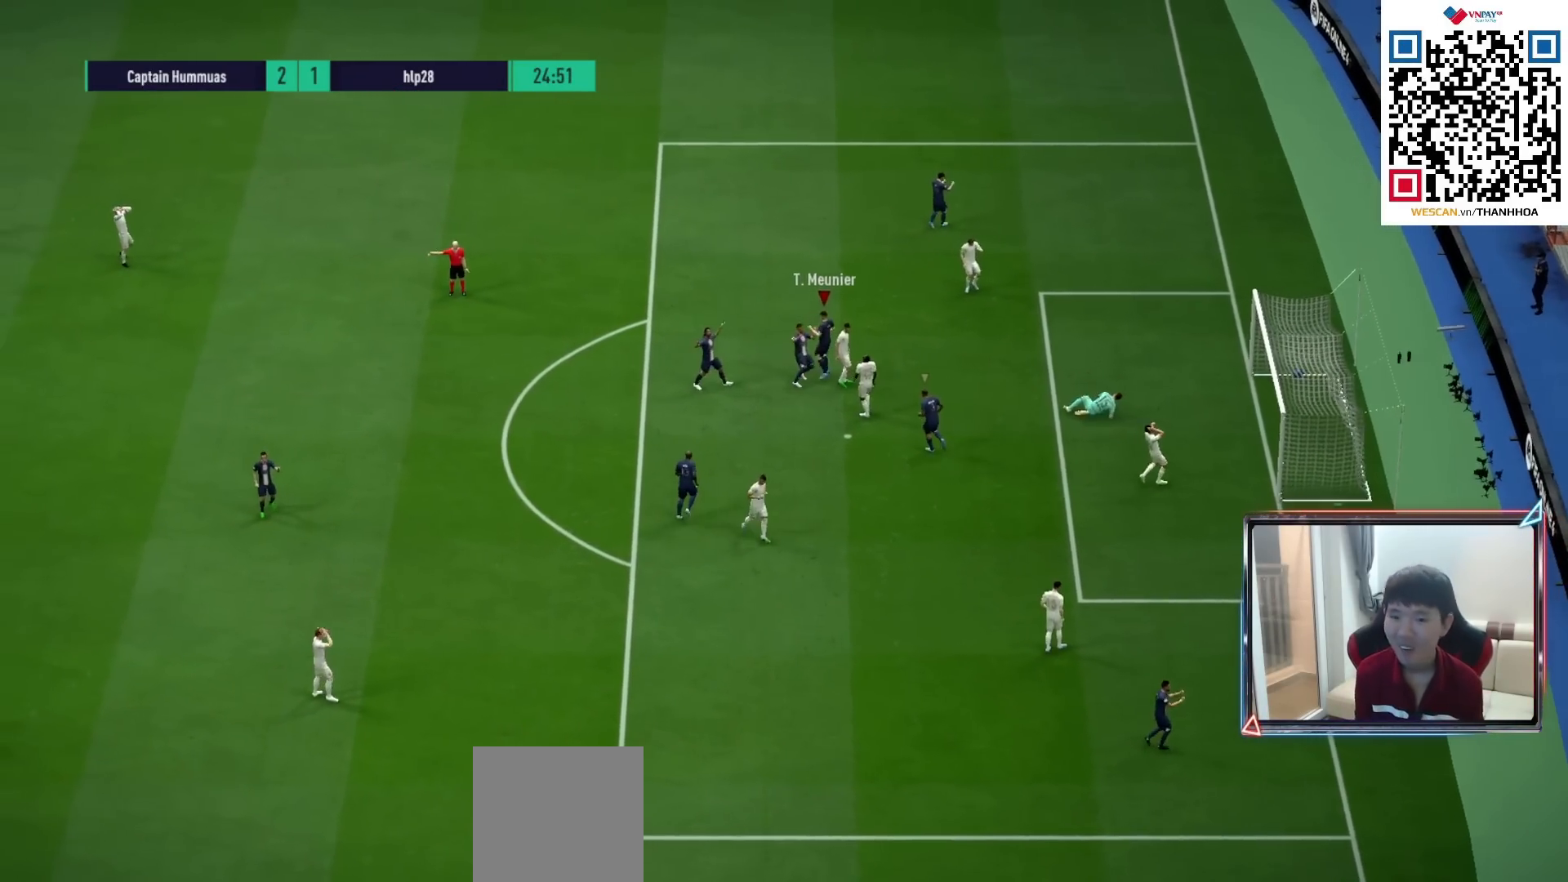
{"buttons": ["R1"], "left_stick": "up", "right_stick": "center", "events": []}
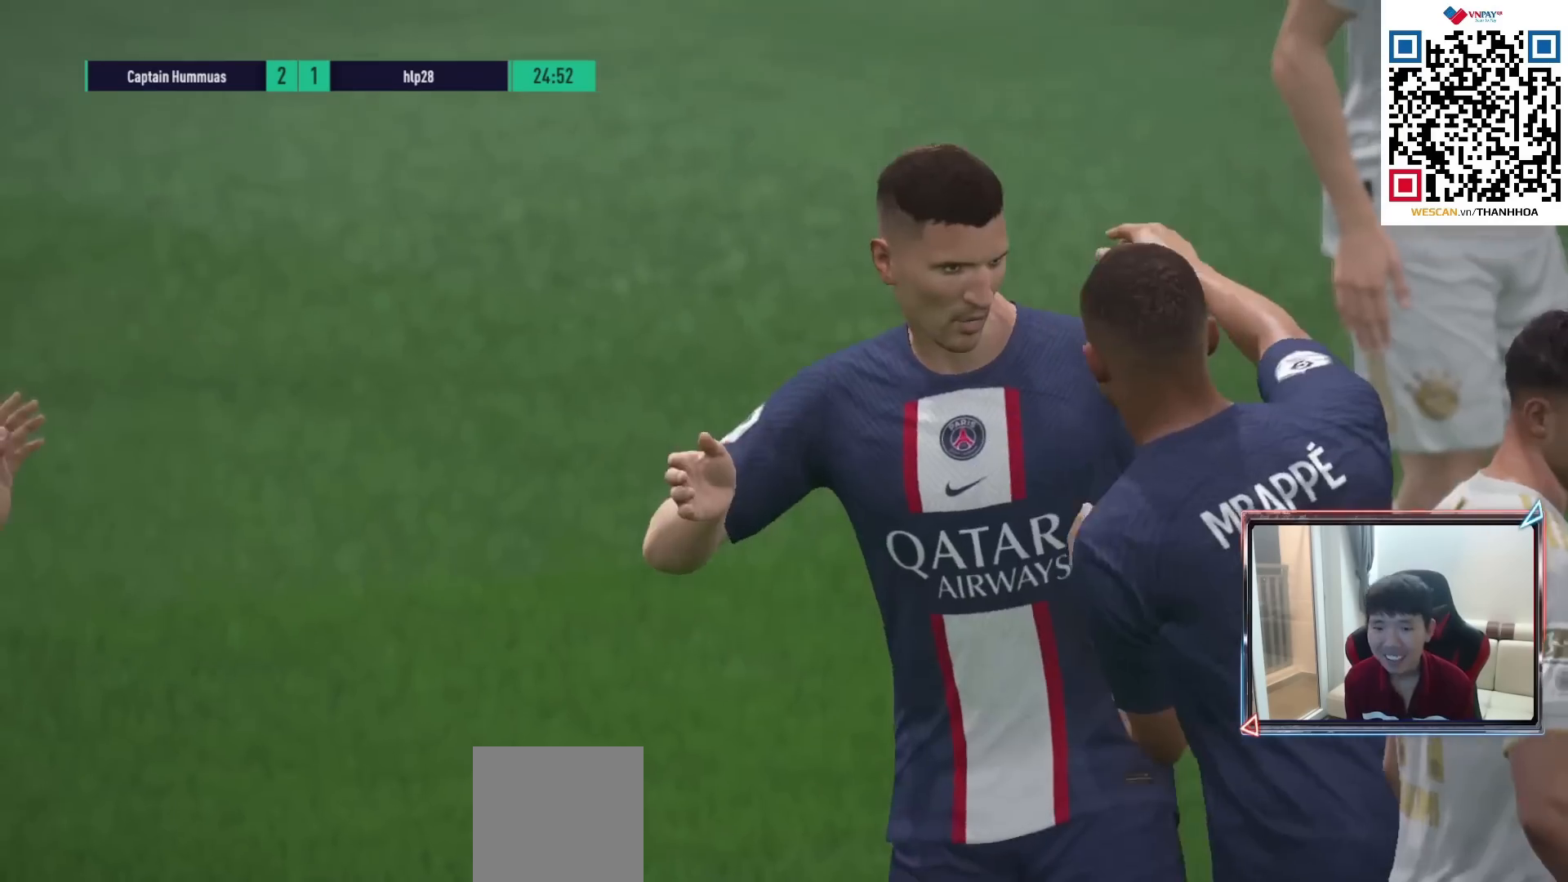
{"buttons": [], "left_stick": "center", "right_stick": "center", "events": [[117, "R1", "up"], [250, "left_stick", "center"]]}